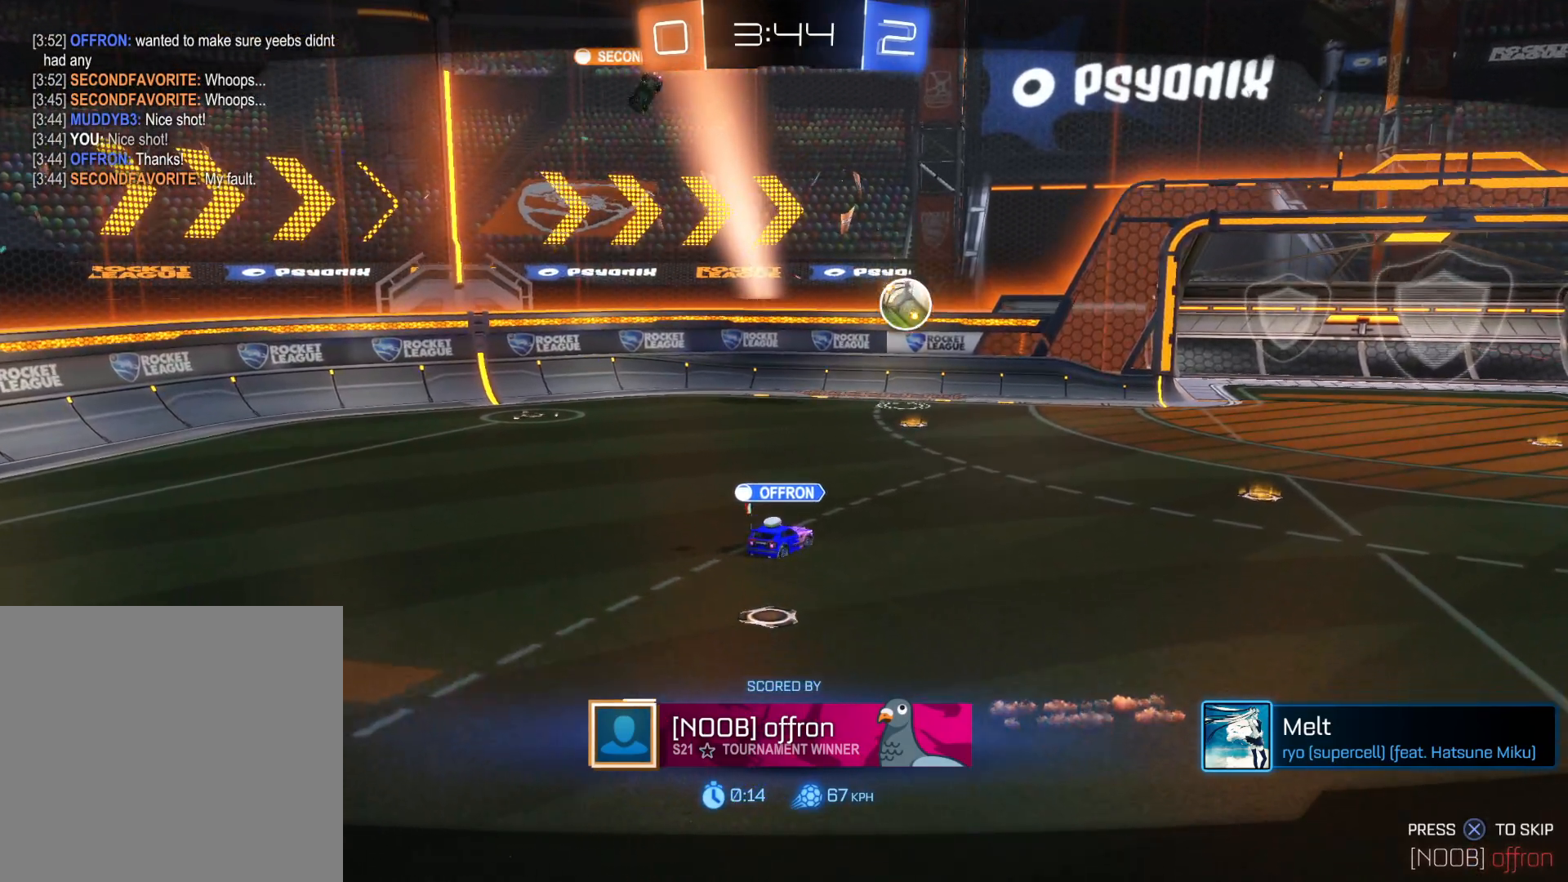
Gameplay with a controller (PlayStation layout); each line is a JSON object with the inputs held at the frame after it. "events" lists button and stick changes between this image and that frame as [ms after this image, input, new state], when the widget could be followed in between.
{"buttons": [], "left_stick": "center", "right_stick": "center", "events": []}
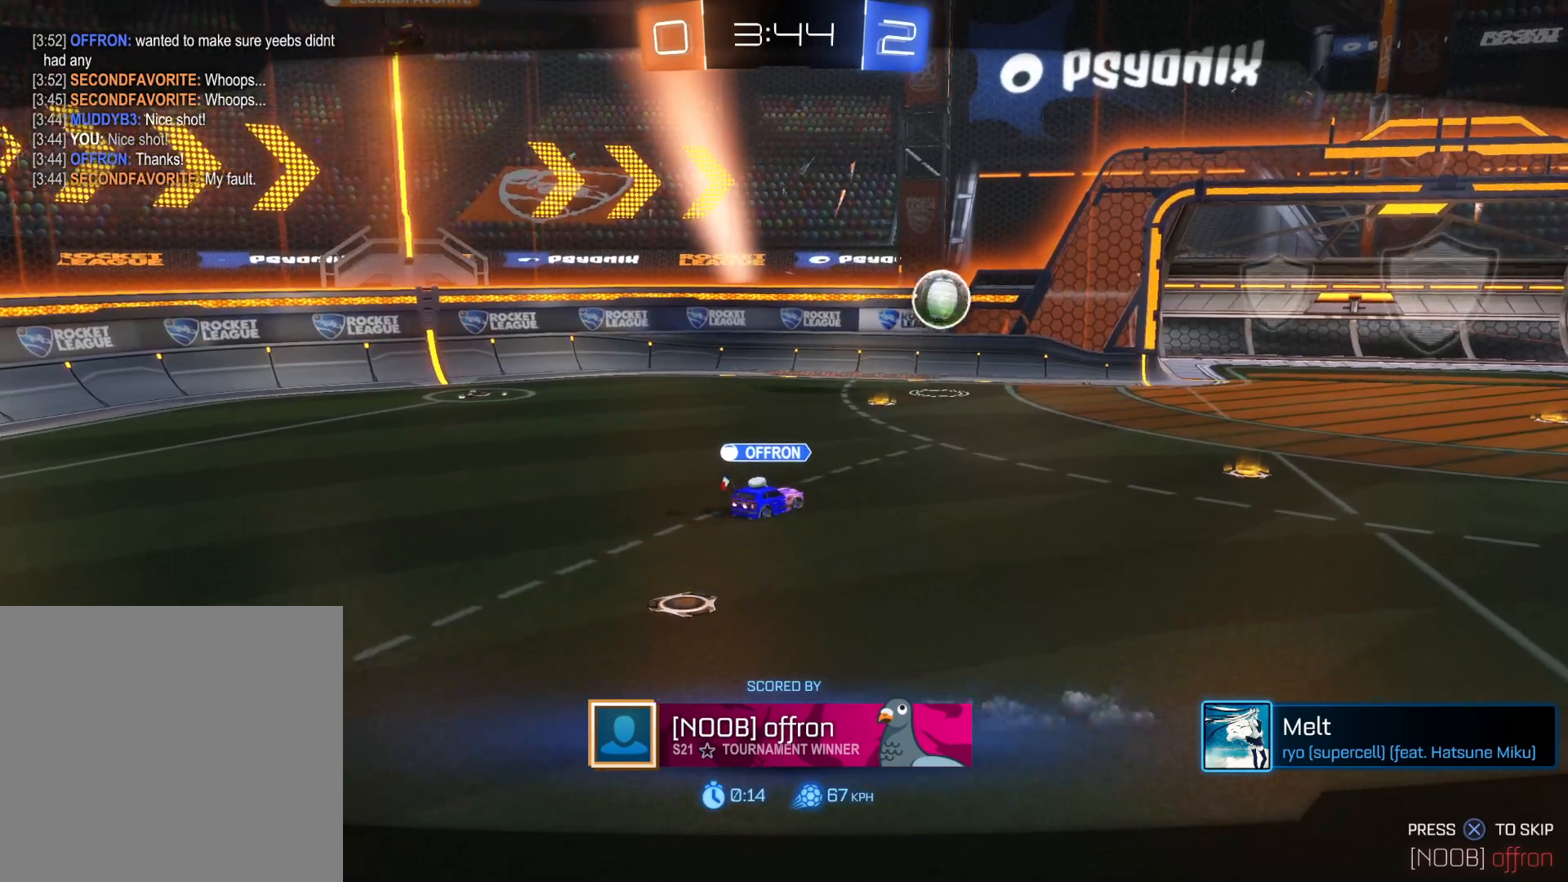
{"buttons": [], "left_stick": "center", "right_stick": "center", "events": []}
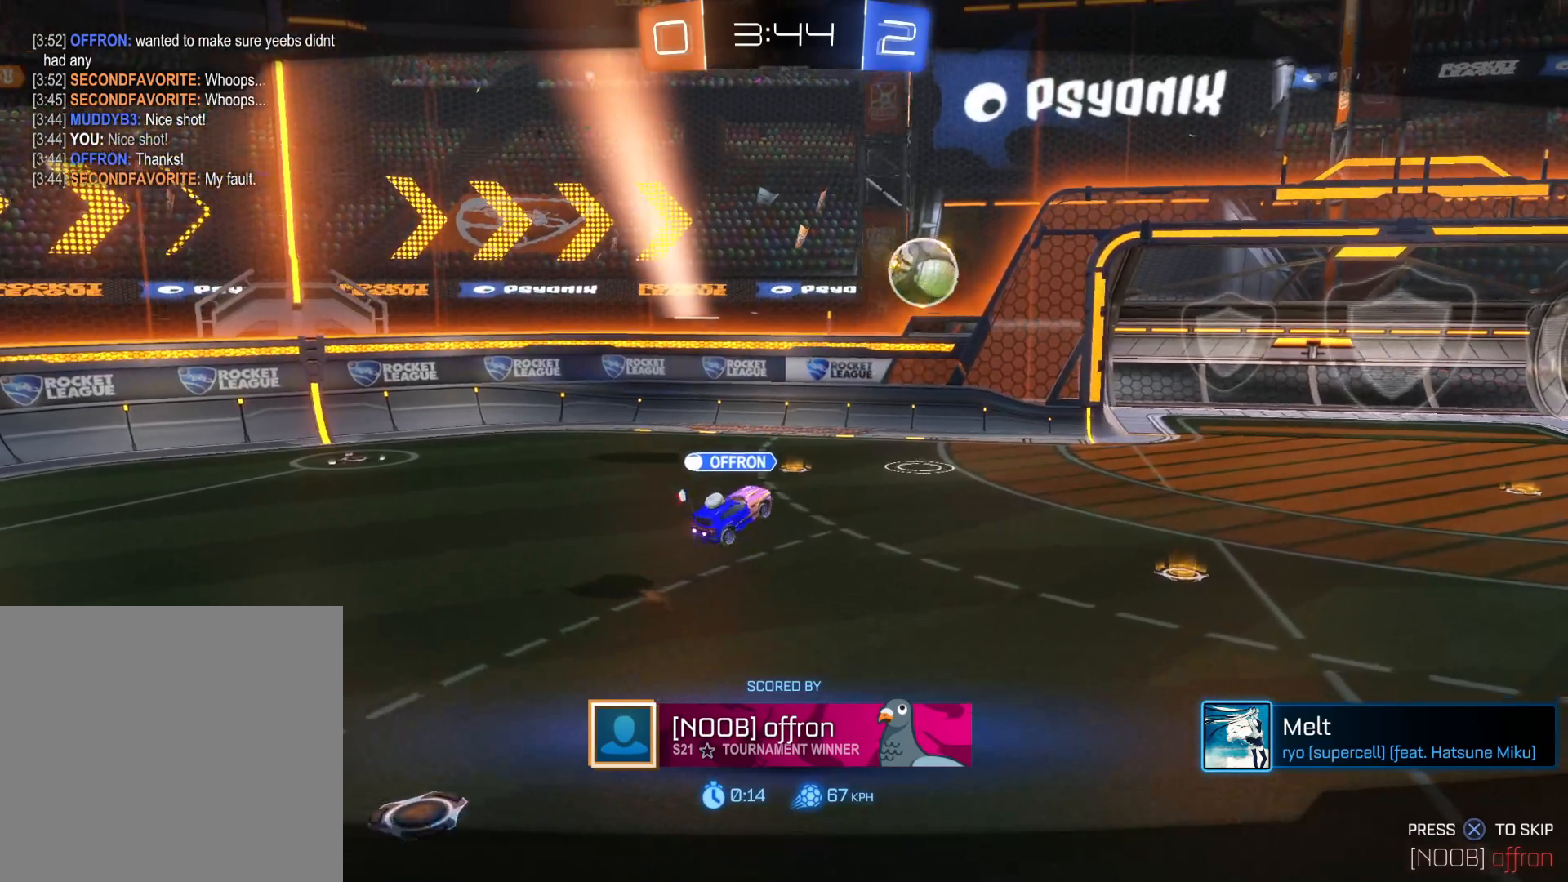
{"buttons": [], "left_stick": "center", "right_stick": "center", "events": []}
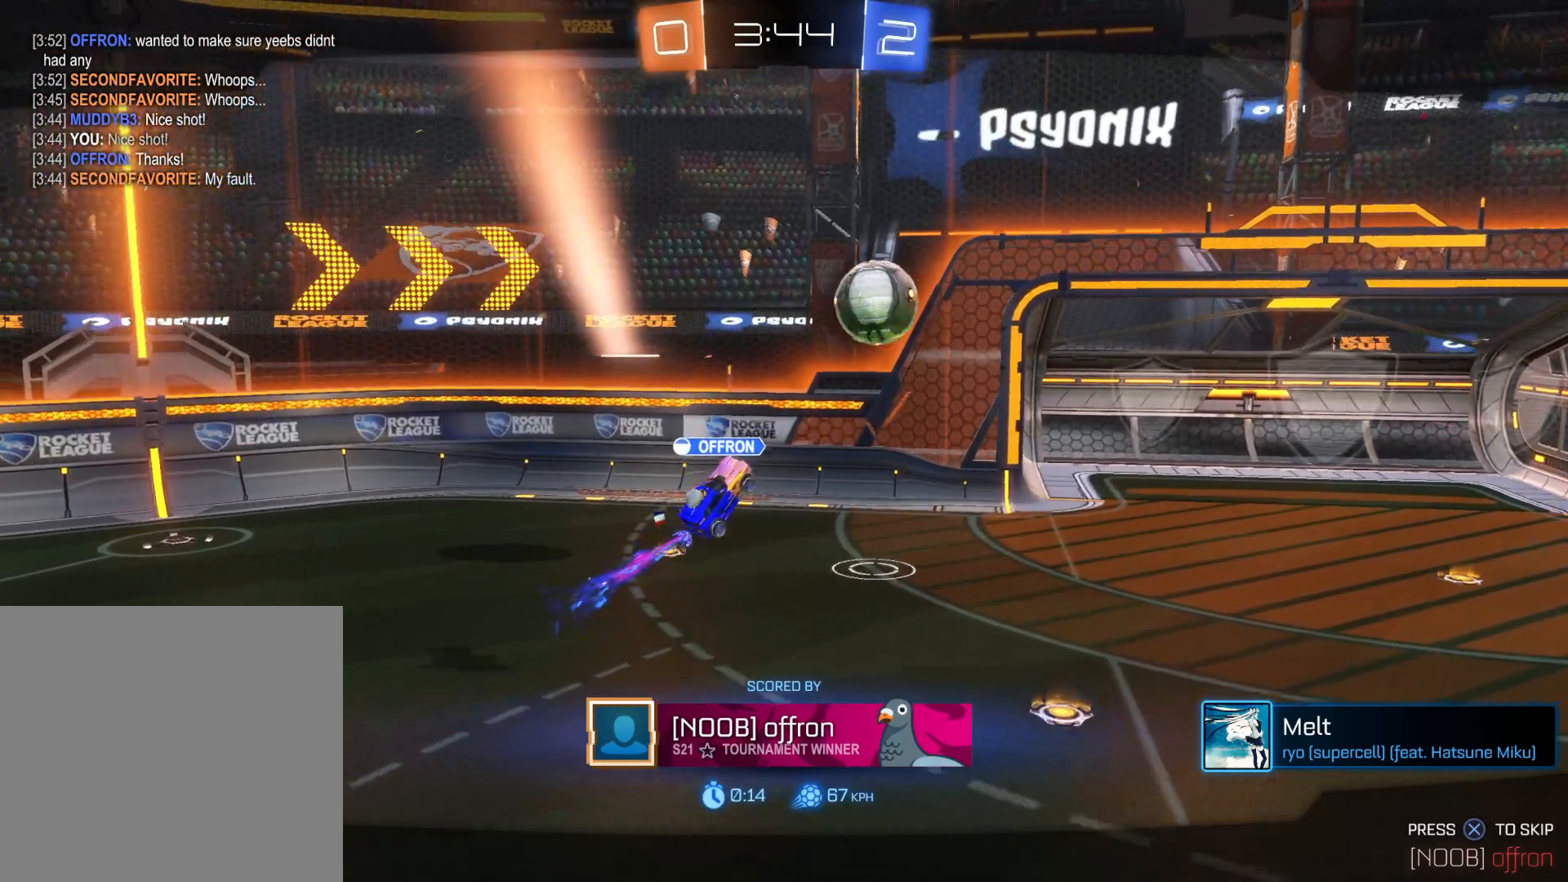
{"buttons": [], "left_stick": "center", "right_stick": "center", "events": []}
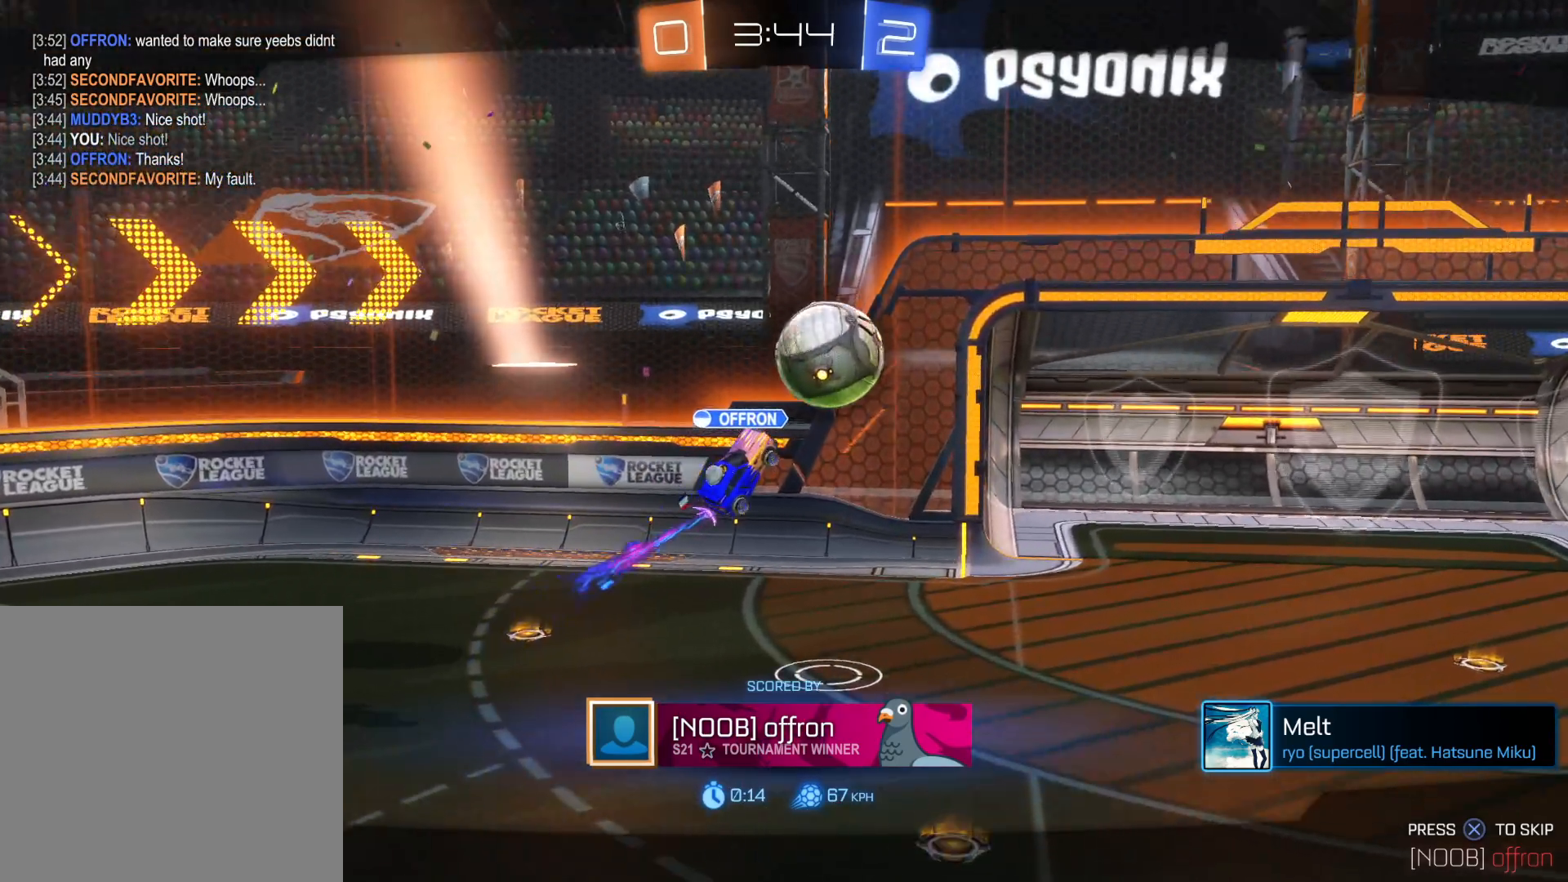
{"buttons": [], "left_stick": "center", "right_stick": "center", "events": []}
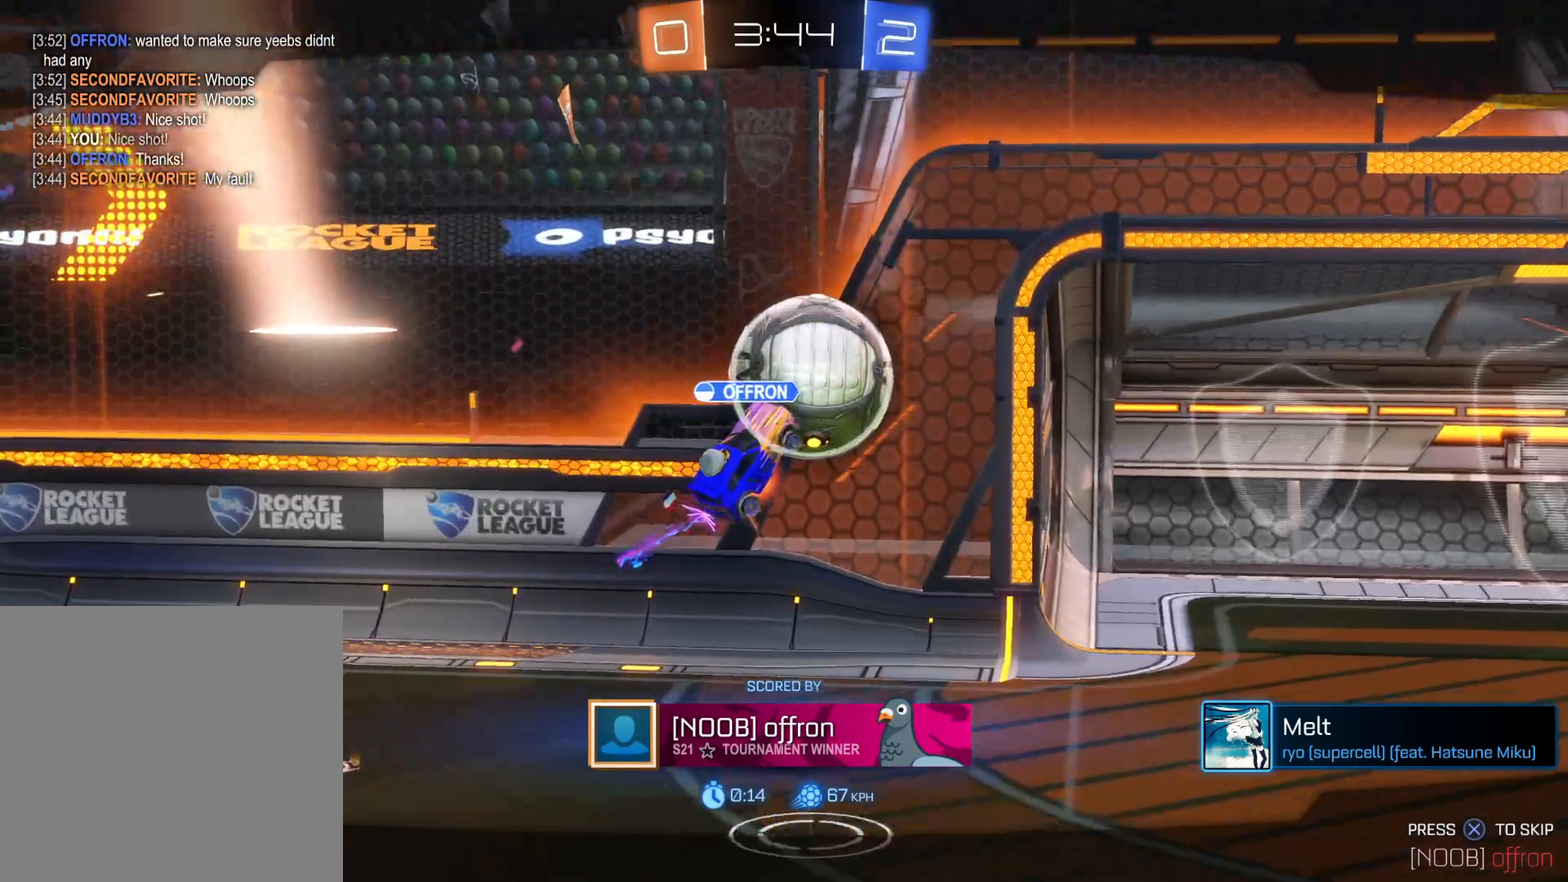
{"buttons": ["CROSS", "SQUARE"], "left_stick": "center", "right_stick": "center", "events": [[350, "SQUARE", "down"], [433, "CROSS", "down"]]}
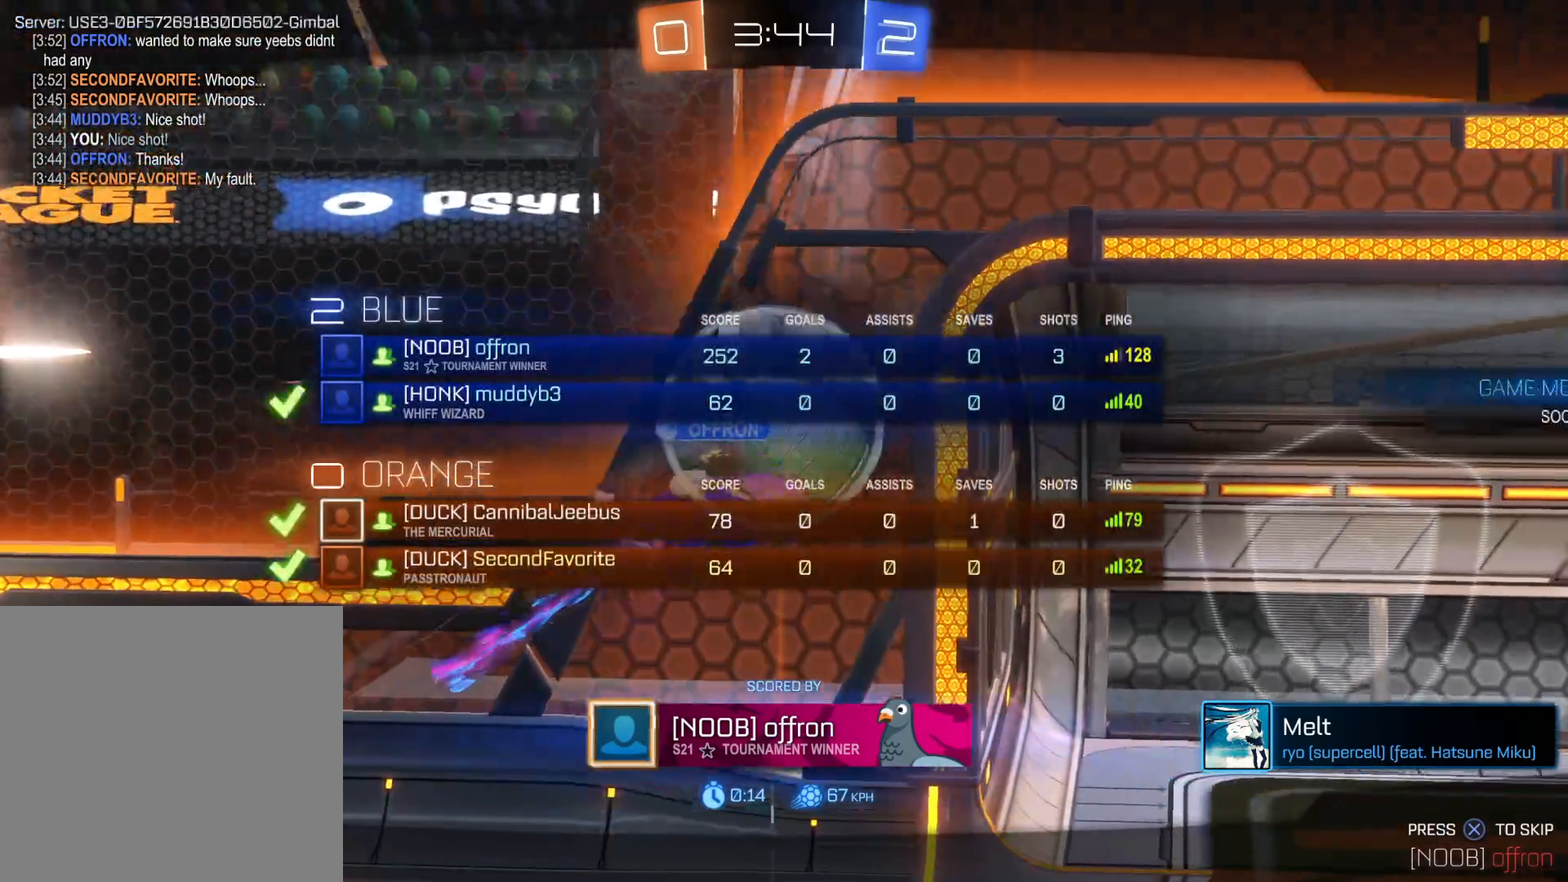
{"buttons": [], "left_stick": "center", "right_stick": "center", "events": [[200, "SQUARE", "up"], [233, "CROSS", "up"]]}
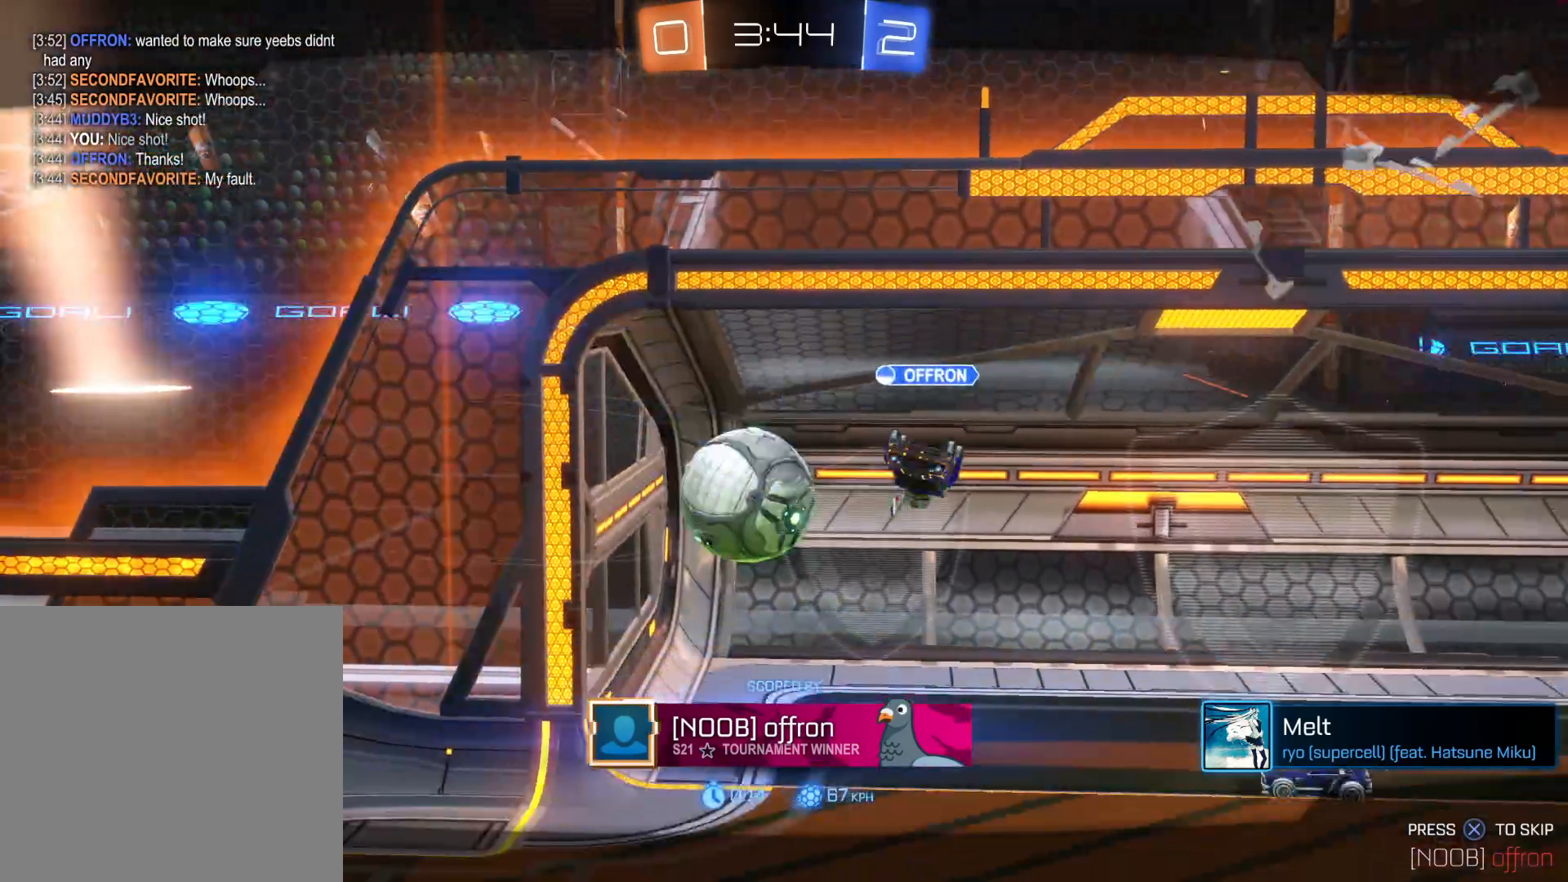
{"buttons": ["SQUARE"], "left_stick": "center", "right_stick": "center", "events": [[150, "SQUARE", "down"]]}
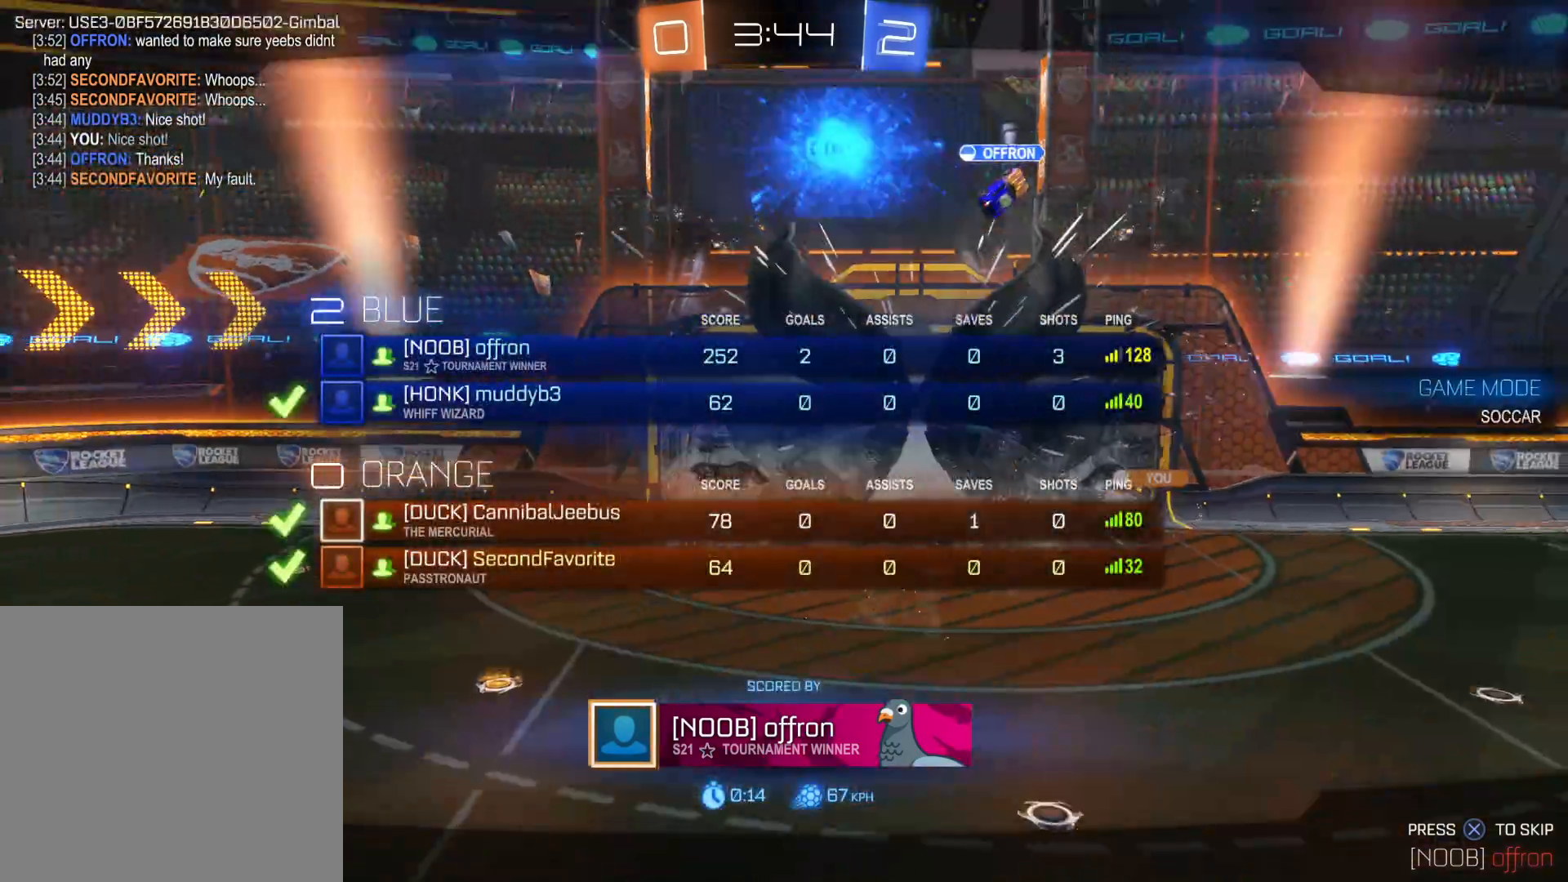
{"buttons": ["SQUARE"], "left_stick": "center", "right_stick": "center", "events": []}
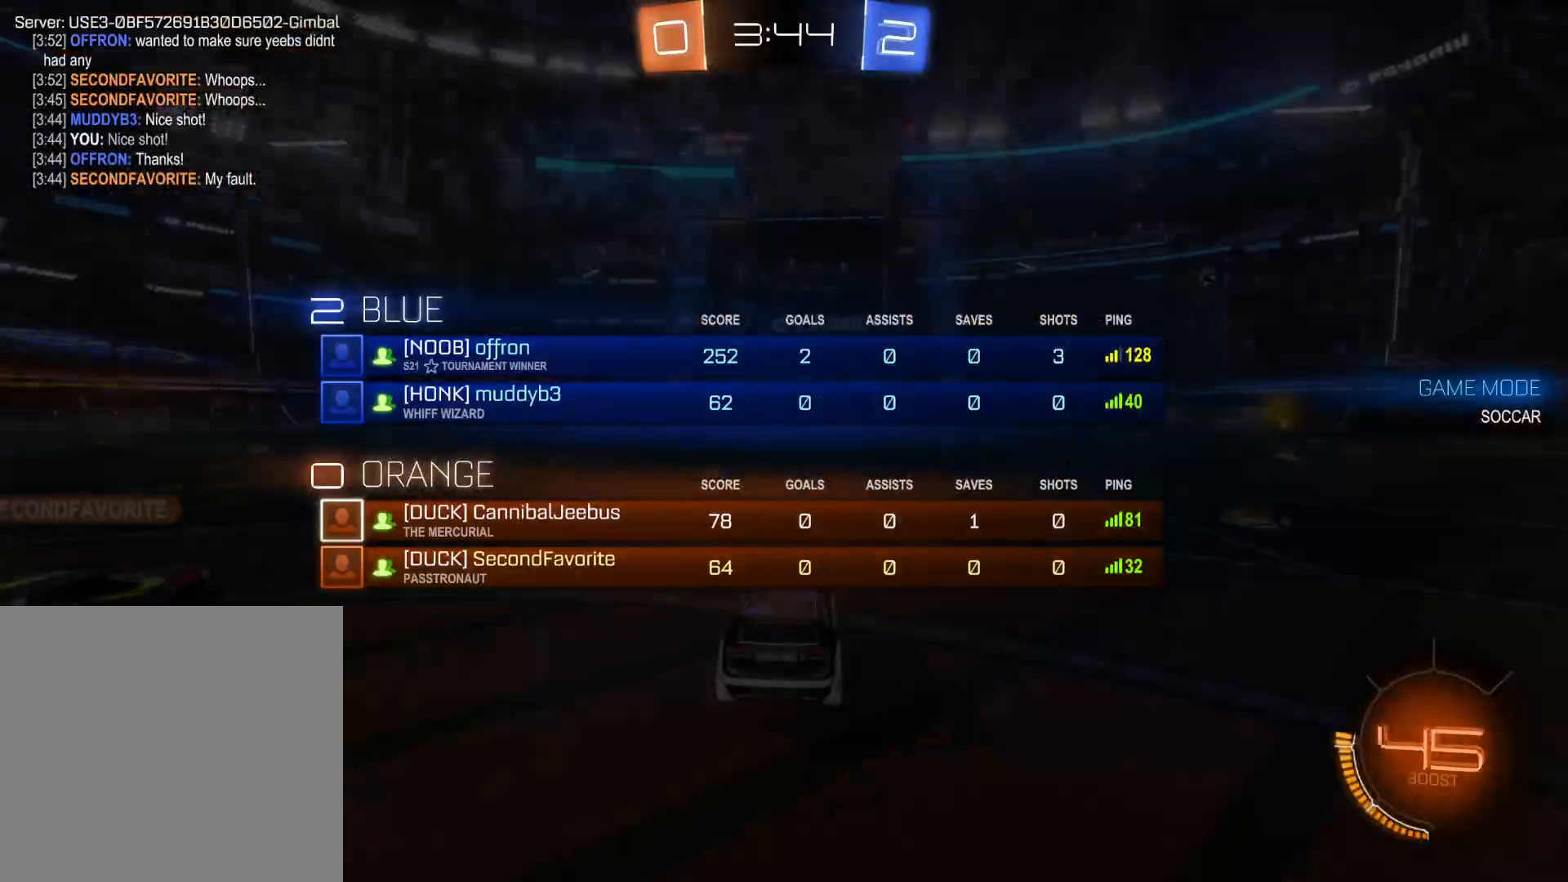
{"buttons": ["SQUARE"], "left_stick": "center", "right_stick": "center", "events": []}
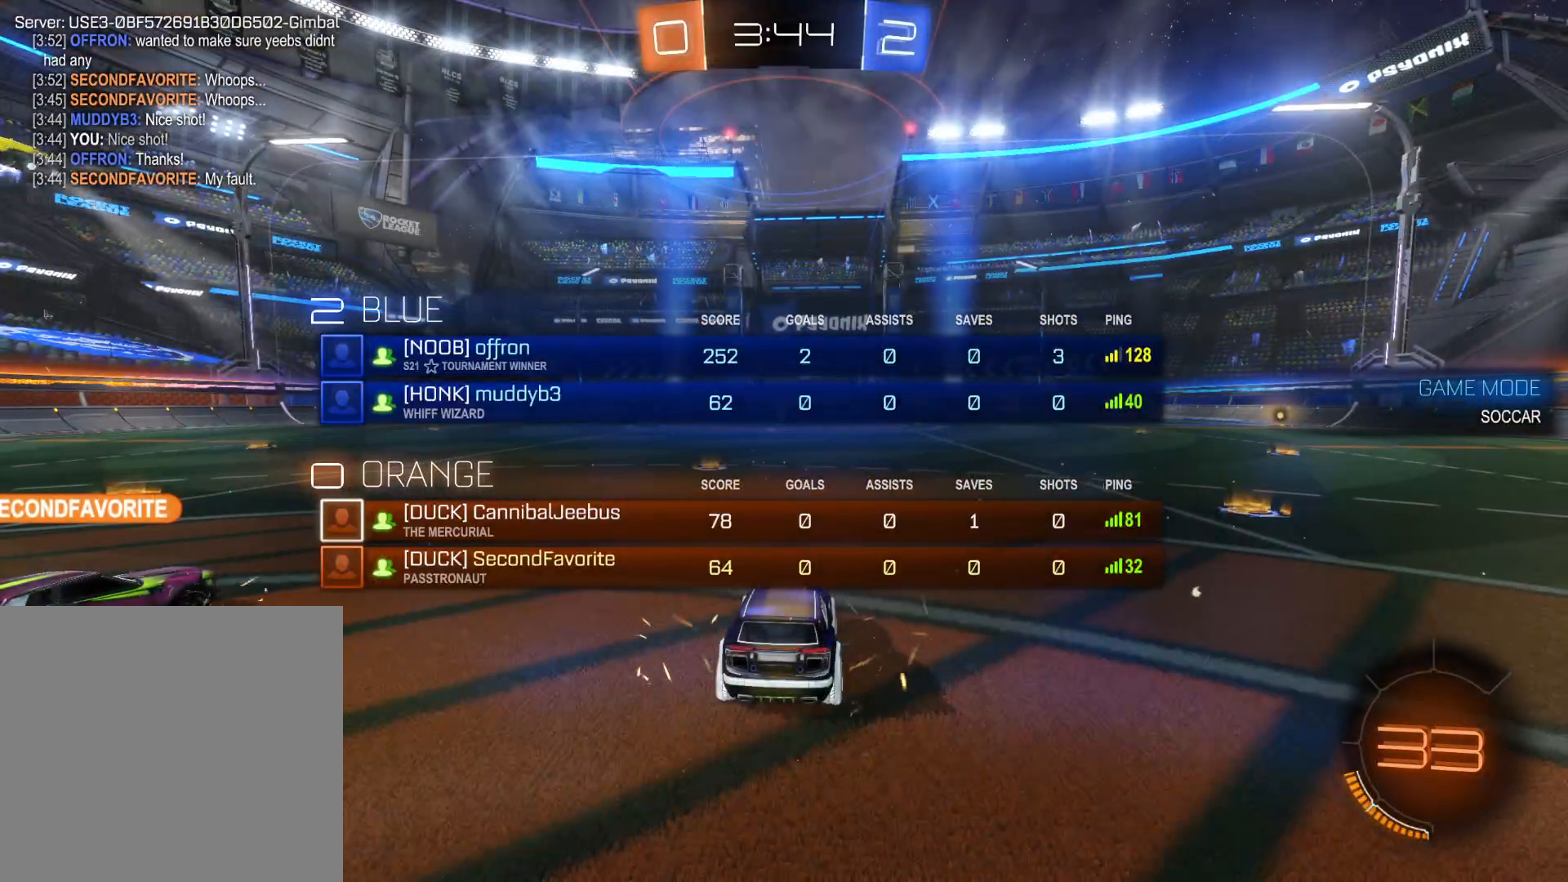
{"buttons": ["R2"], "left_stick": "center", "right_stick": "center", "events": [[283, "SQUARE", "up"], [450, "R2", "down"]]}
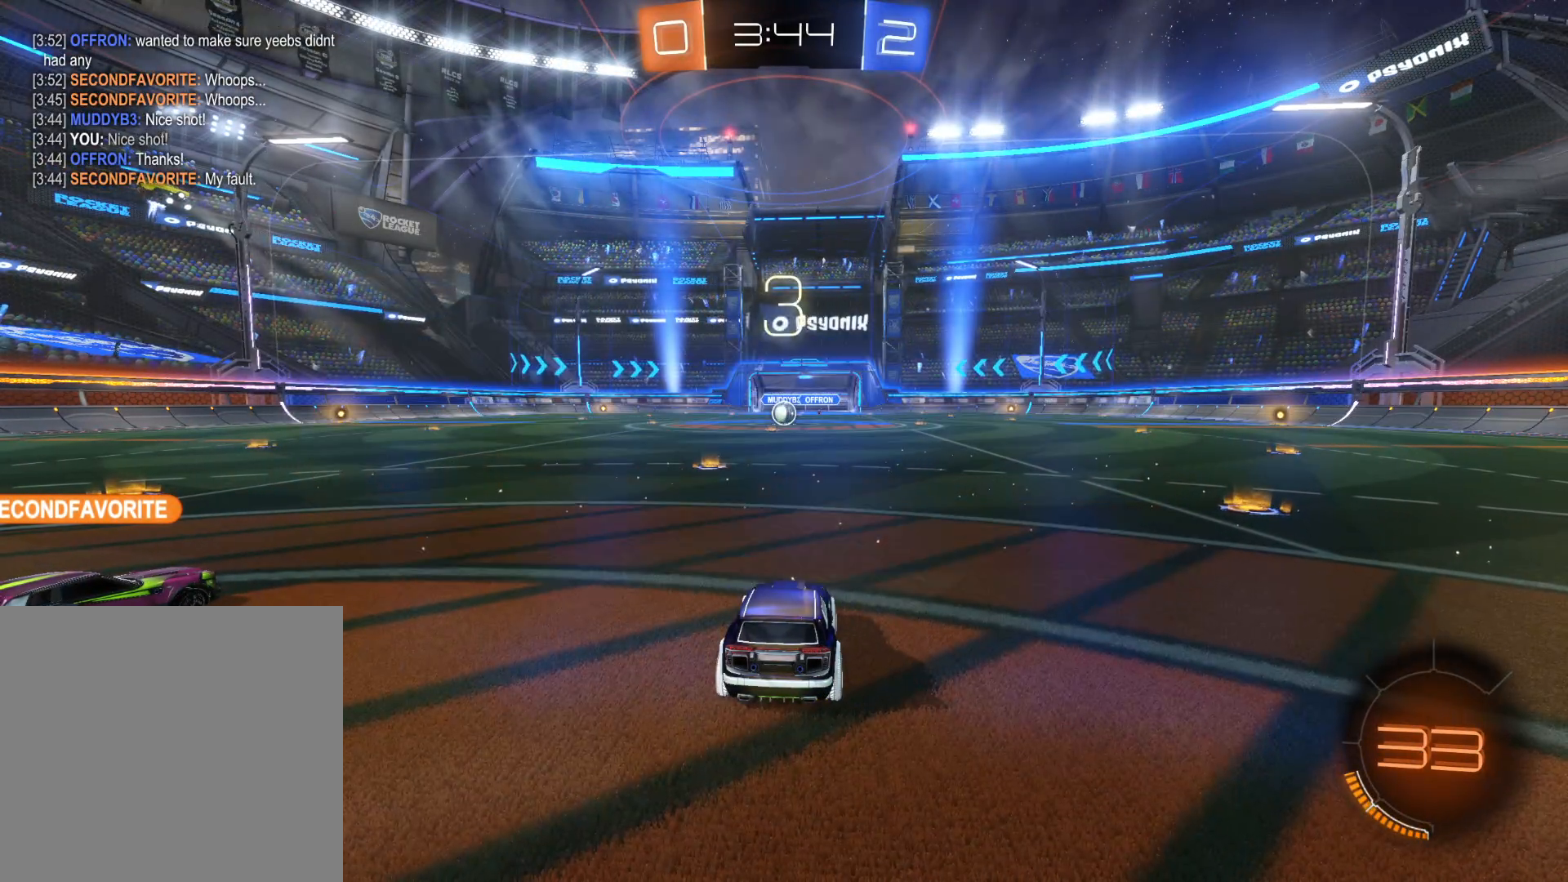
{"buttons": ["R2"], "left_stick": "center", "right_stick": "center", "events": [[283, "TRIANGLE", "down"], [416, "TRIANGLE", "up"]]}
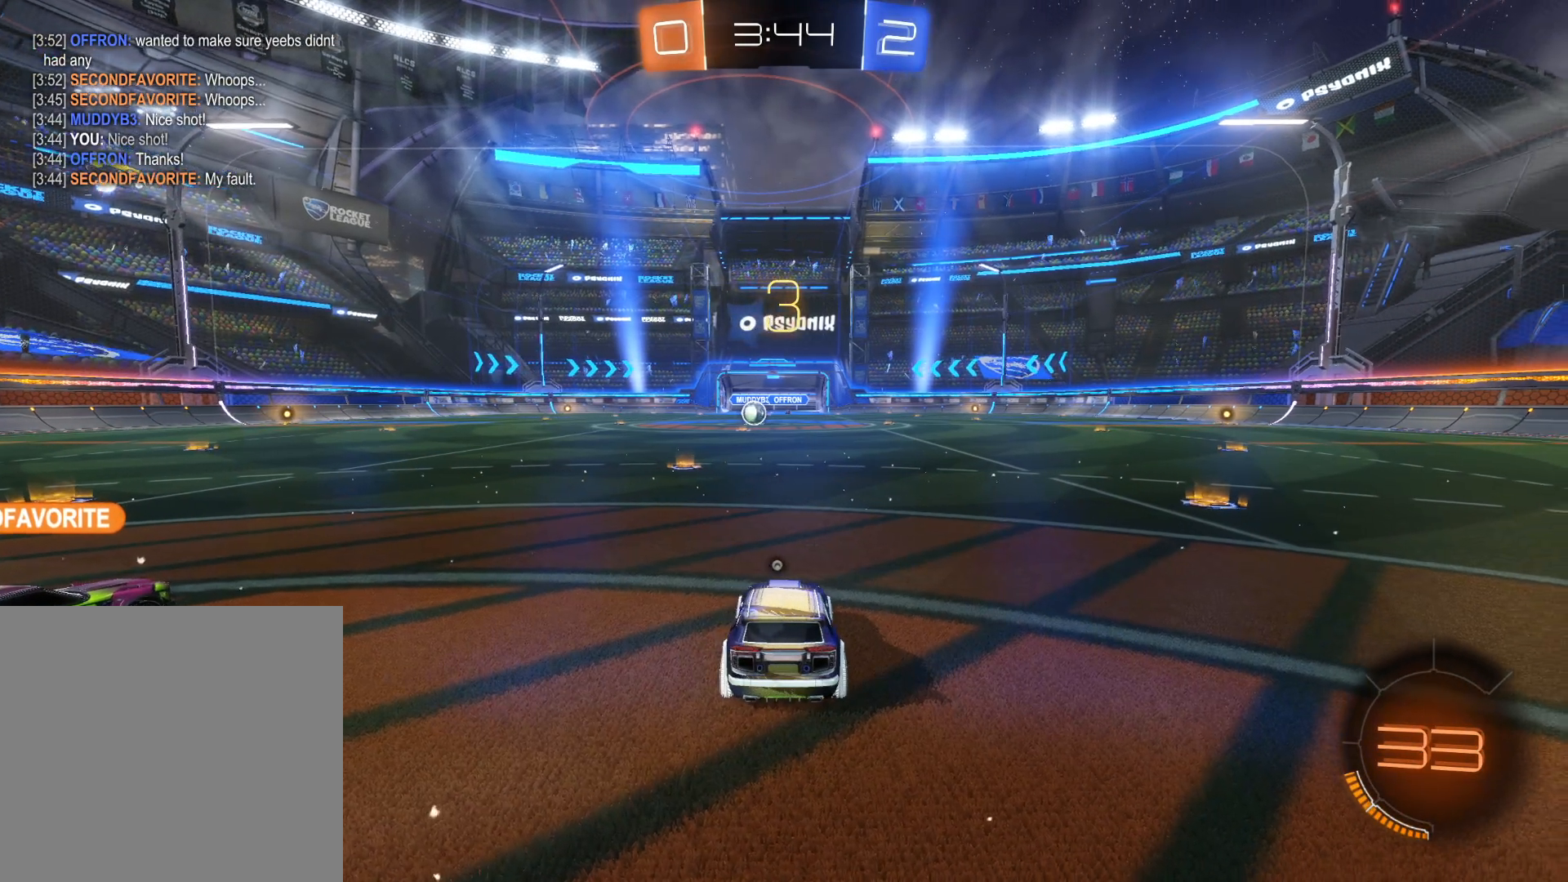
{"buttons": ["R2"], "left_stick": "center", "right_stick": "center", "events": [[150, "TRIANGLE", "down"], [283, "TRIANGLE", "up"]]}
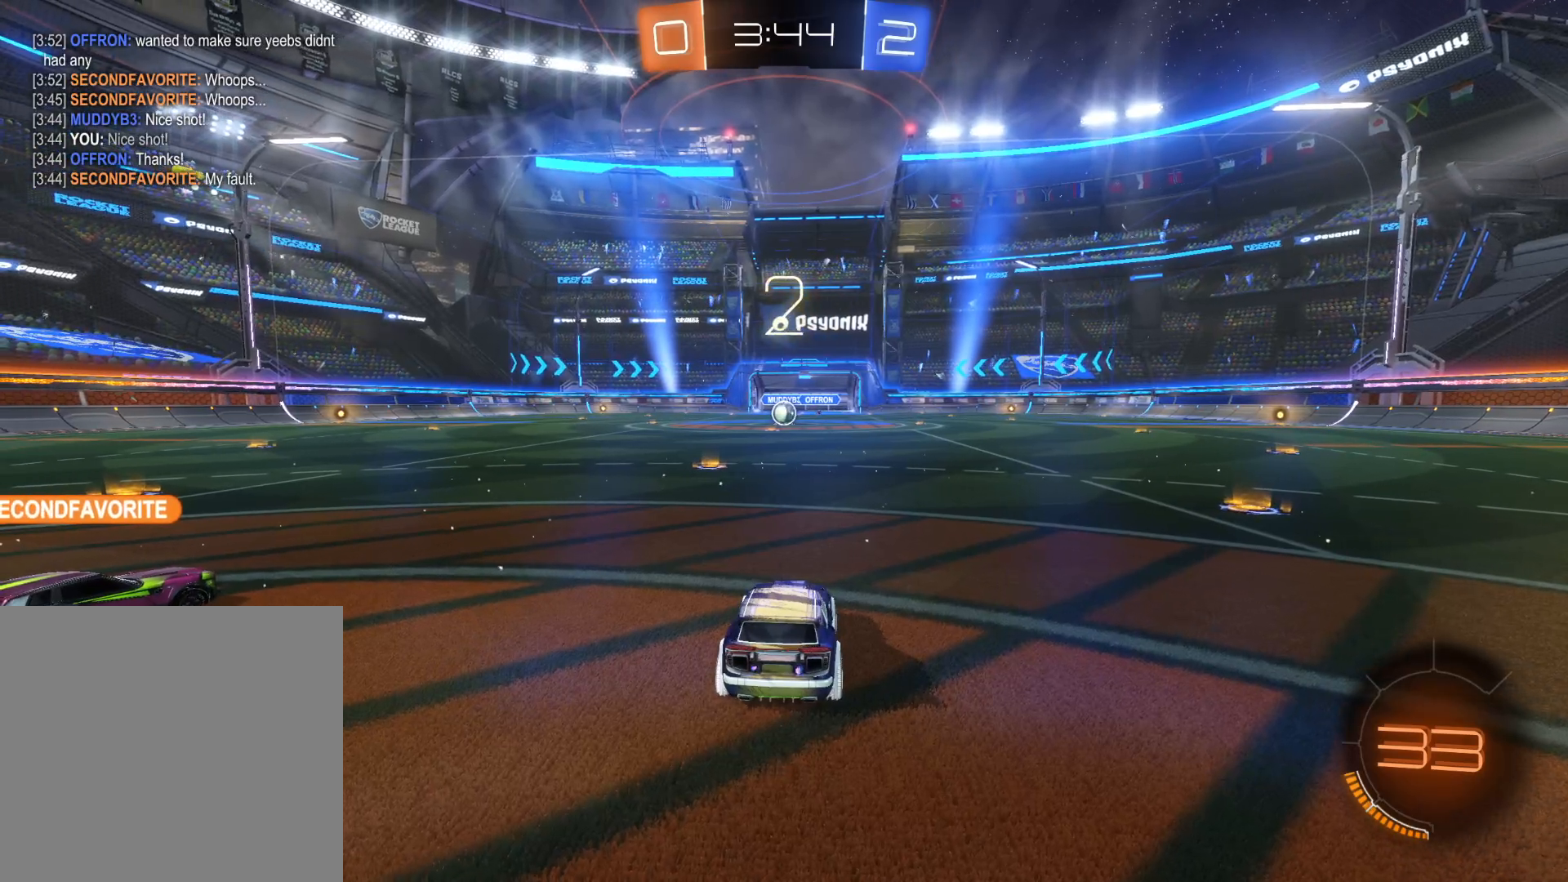
{"buttons": [], "left_stick": "center", "right_stick": "center", "events": [[116, "R2", "up"]]}
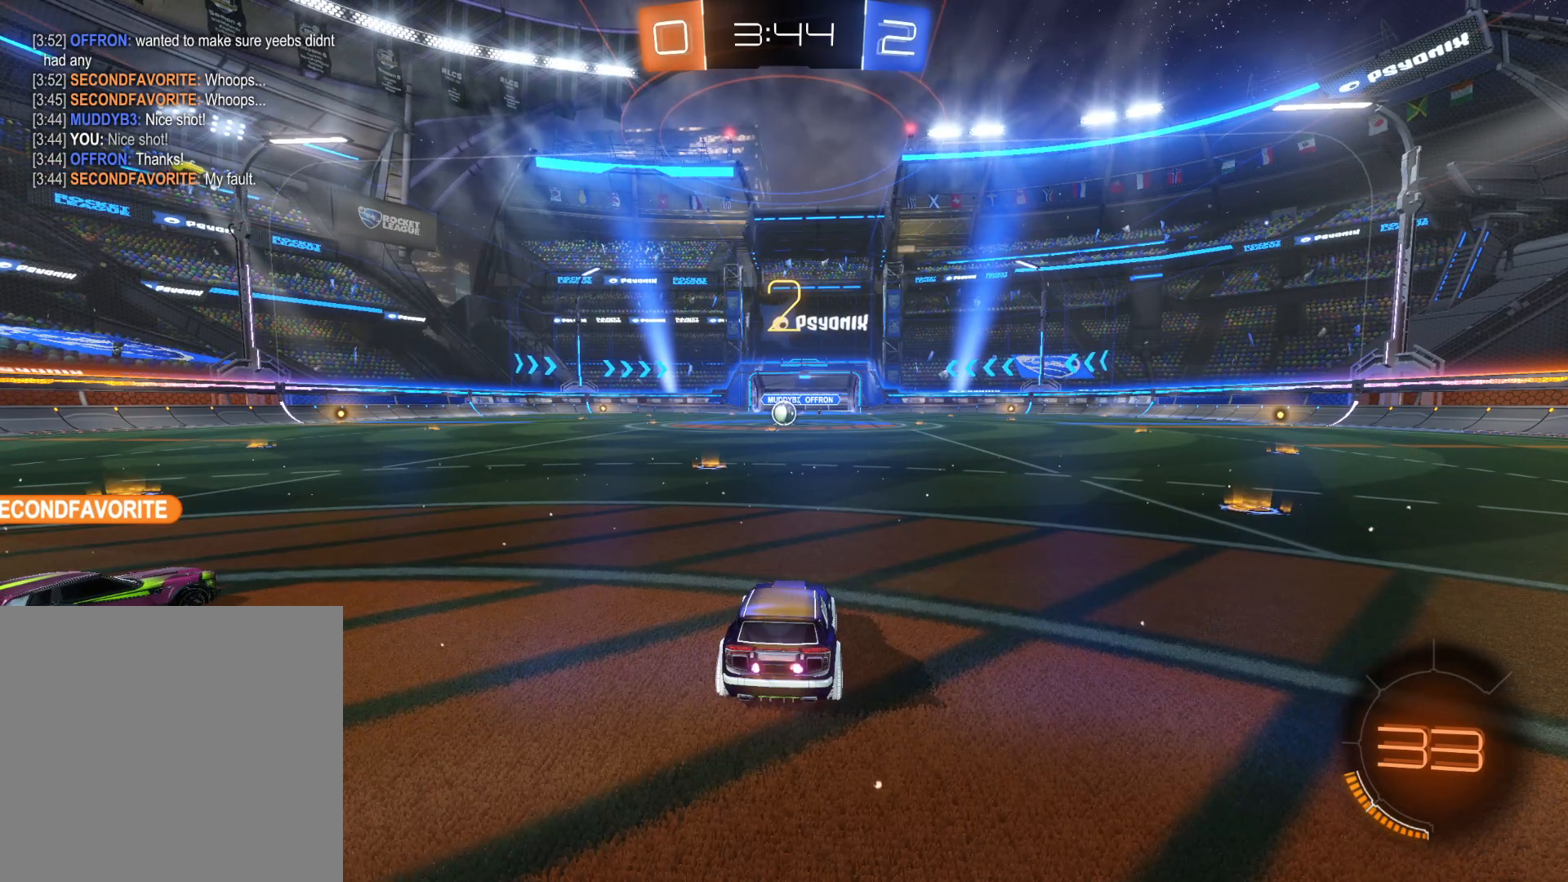
{"buttons": [], "left_stick": "center", "right_stick": "center", "events": []}
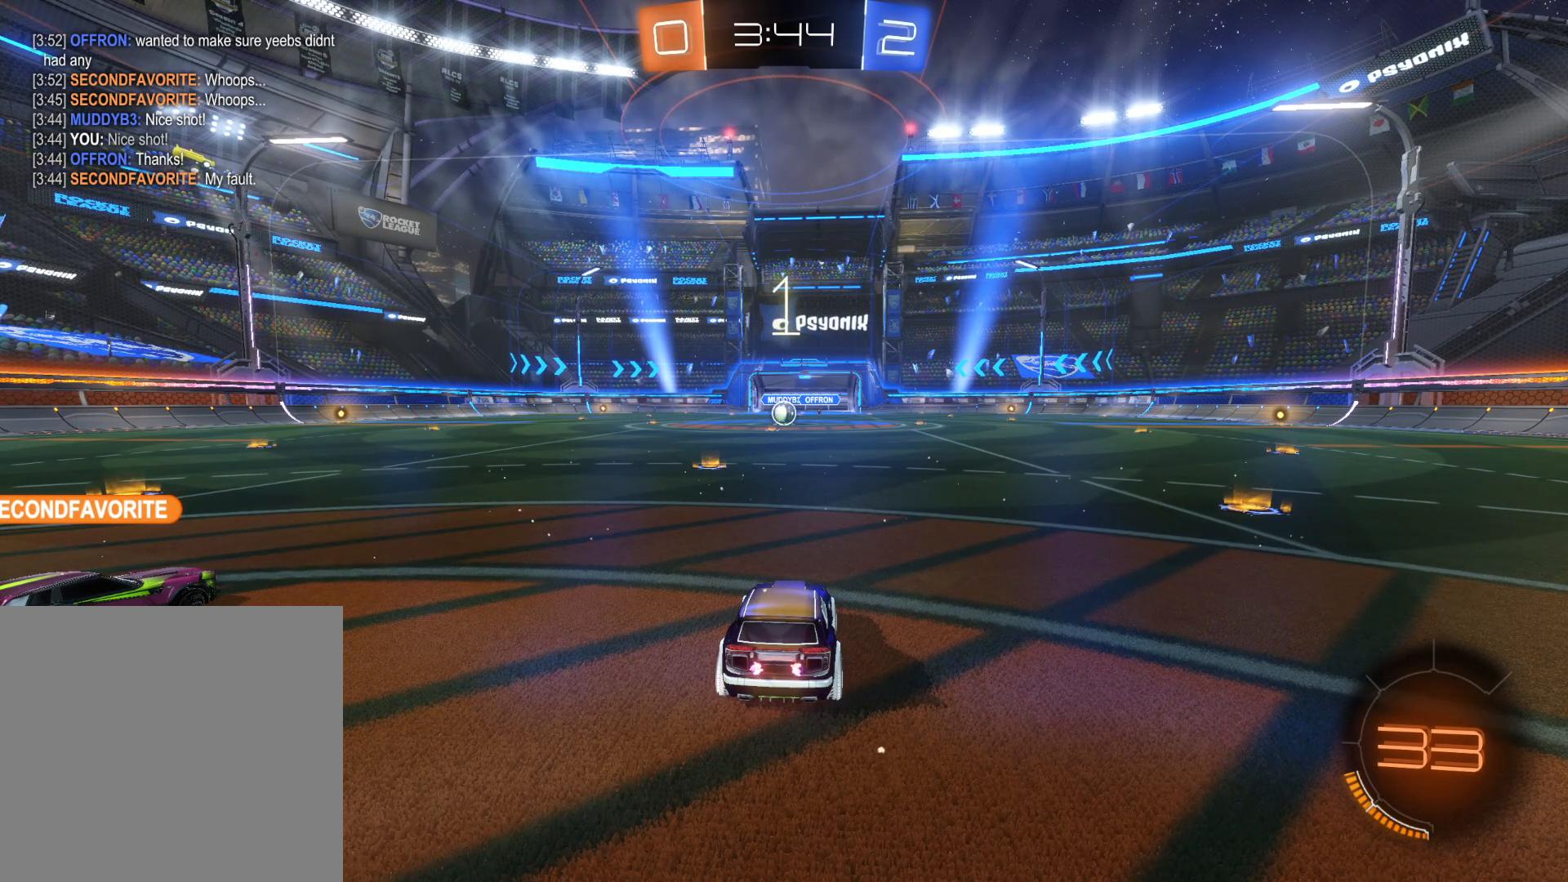
{"buttons": ["R2"], "left_stick": "right", "right_stick": "center", "events": [[166, "left_stick", "right"], [183, "R2", "down"], [333, "TRIANGLE", "down"], [466, "TRIANGLE", "up"]]}
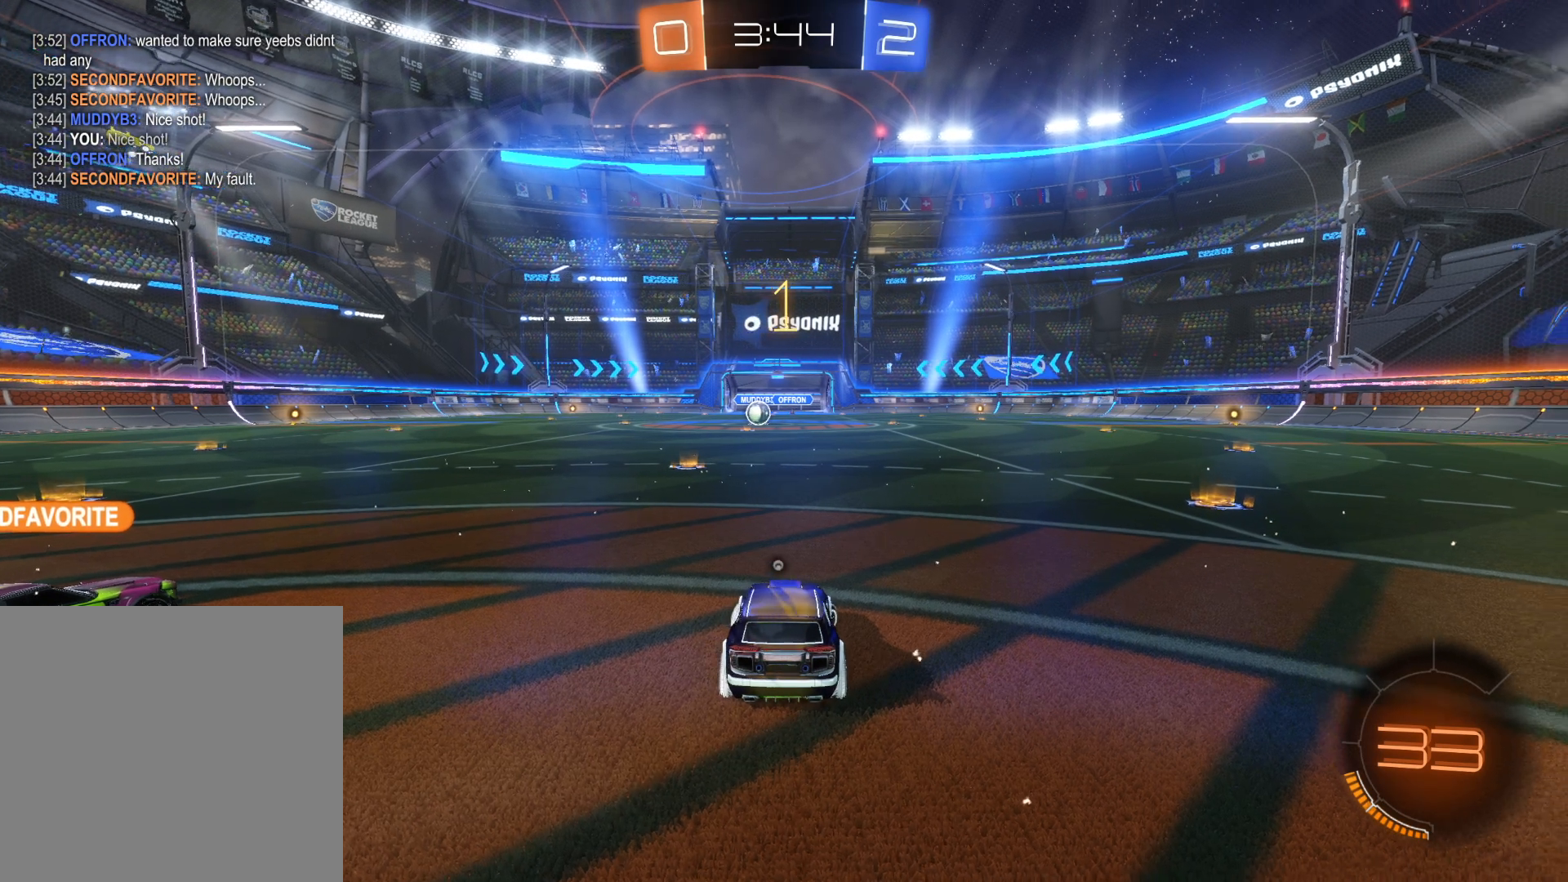
{"buttons": [], "left_stick": "center", "right_stick": "center", "events": [[183, "left_stick", "center"], [283, "R2", "up"]]}
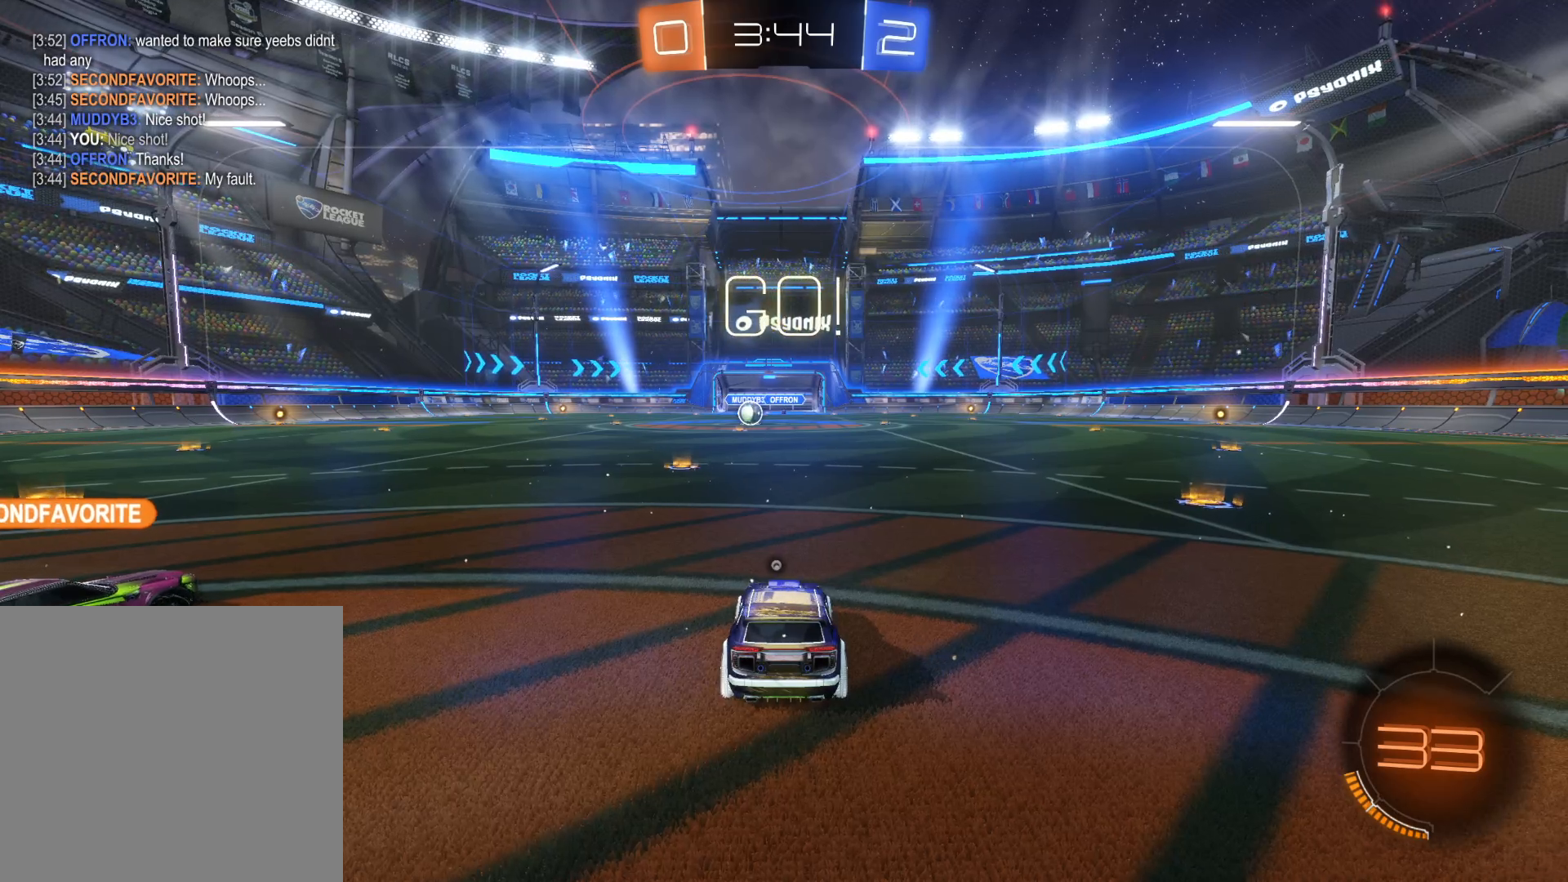
{"buttons": ["R2"], "left_stick": "left", "right_stick": "center", "events": [[200, "R2", "down"], [283, "TRIANGLE", "down"], [366, "left_stick", "left"], [433, "TRIANGLE", "up"]]}
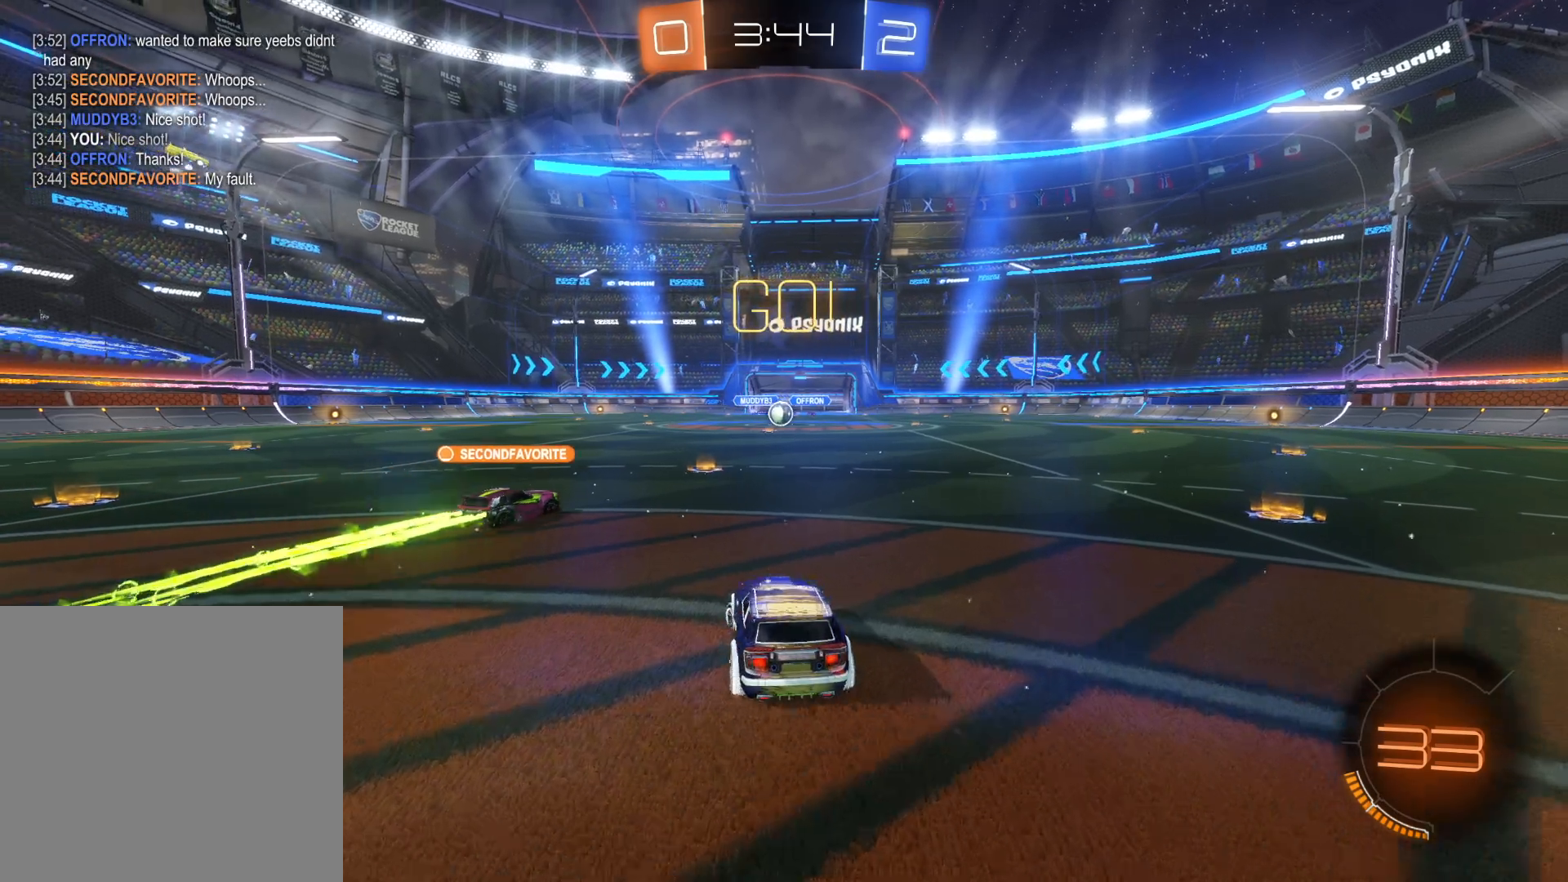
{"buttons": ["R2"], "left_stick": "center", "right_stick": "center", "events": [[116, "left_stick", "center"]]}
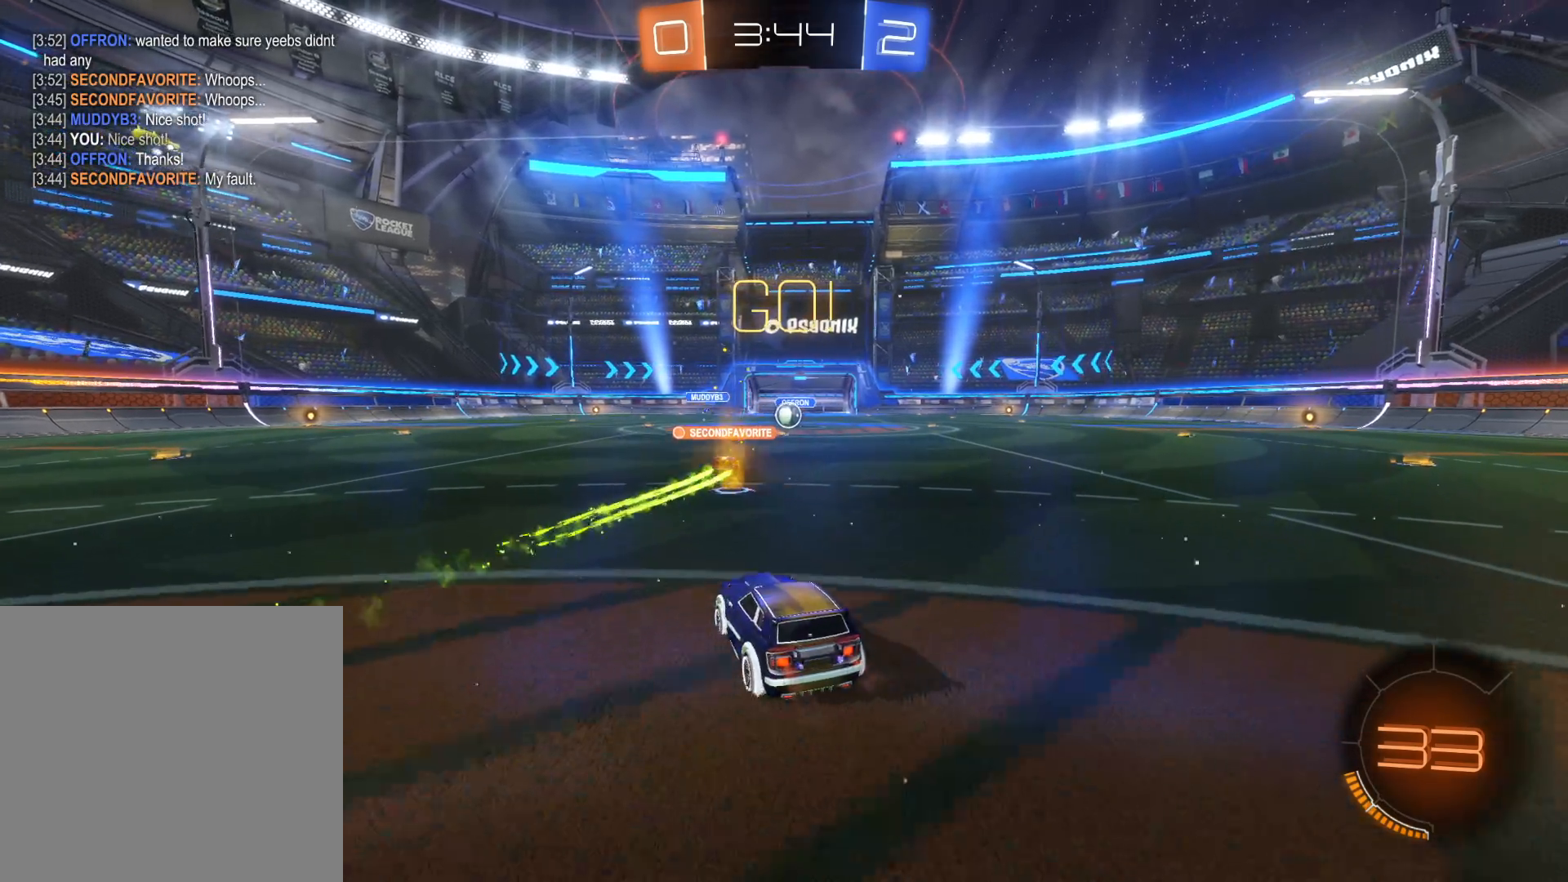
{"buttons": ["R2"], "left_stick": "center", "right_stick": "center", "events": [[66, "left_stick", "right"], [150, "CIRCLE", "down"], [216, "left_stick", "center"], [433, "CIRCLE", "up"]]}
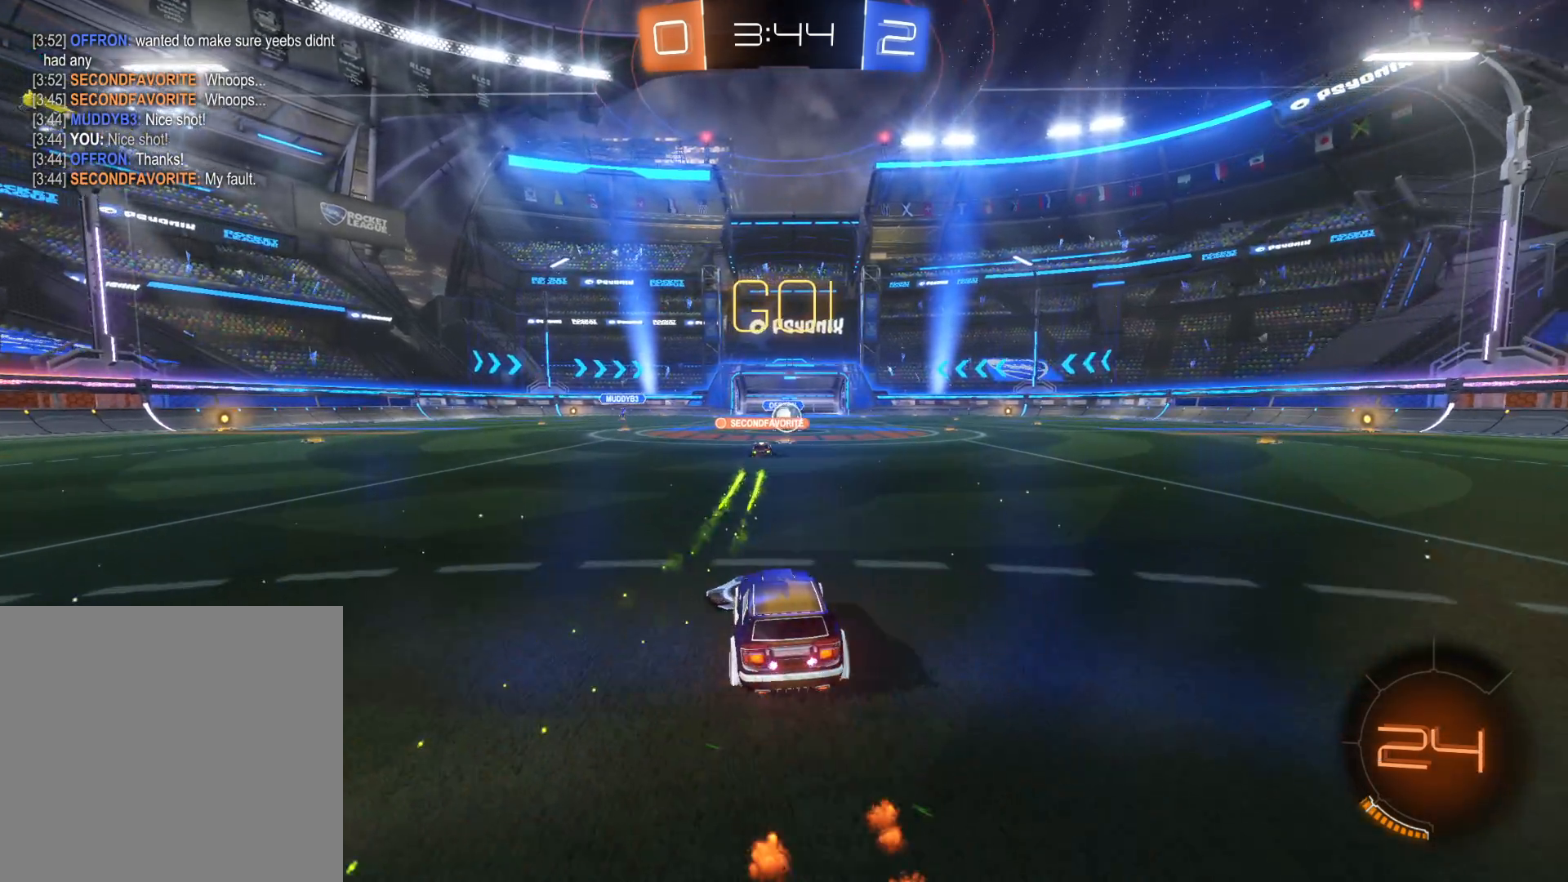
{"buttons": ["R2"], "left_stick": "center", "right_stick": "center", "events": [[100, "left_stick", "right"], [233, "left_stick", "center"]]}
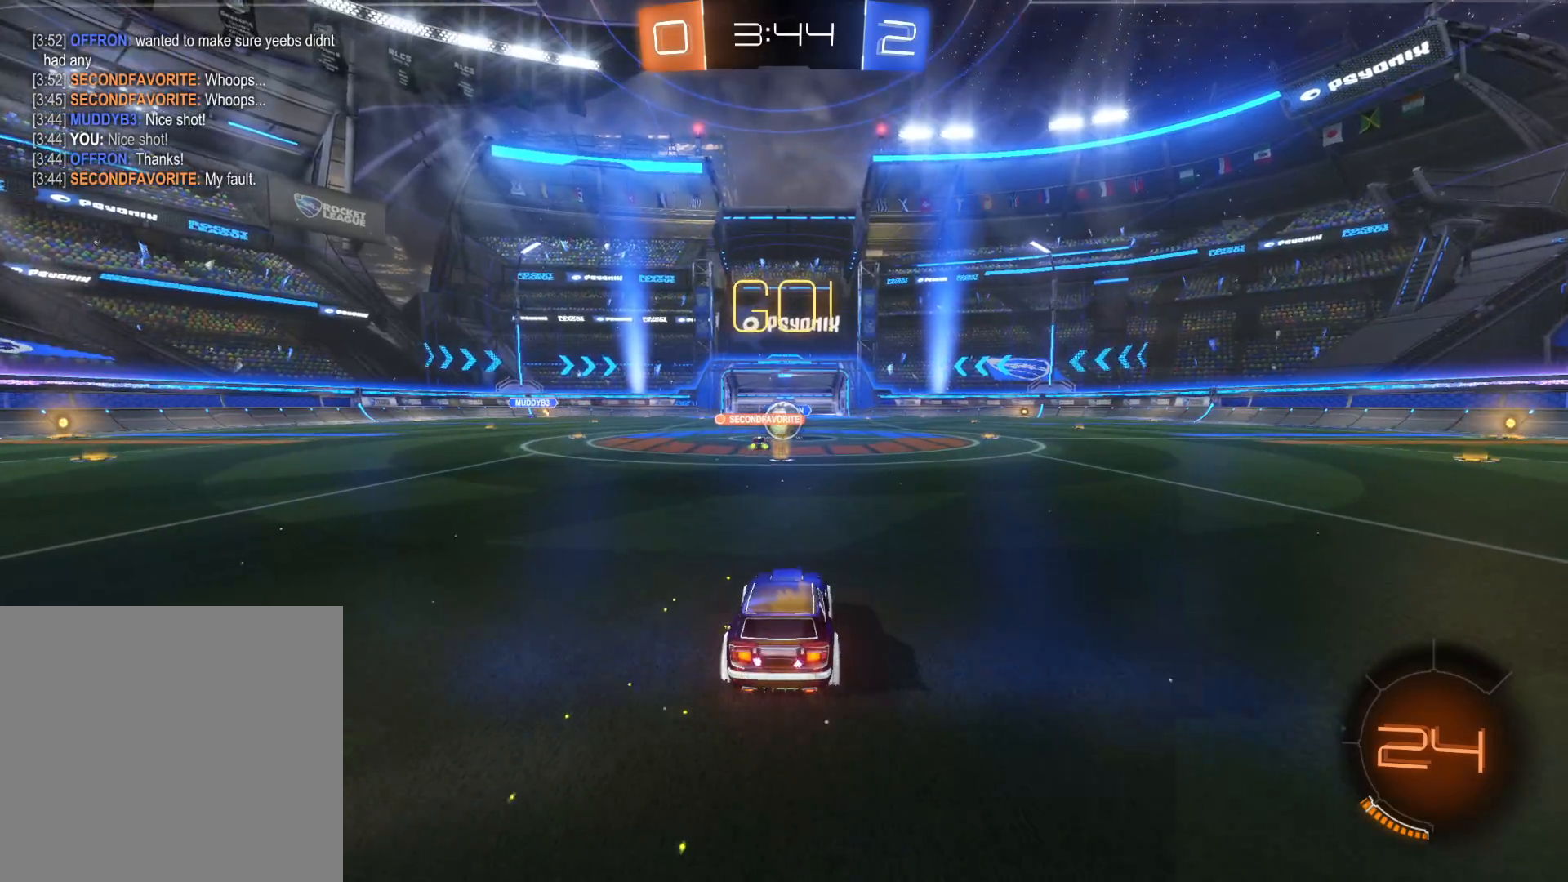
{"buttons": ["R2"], "left_stick": "center", "right_stick": "center", "events": []}
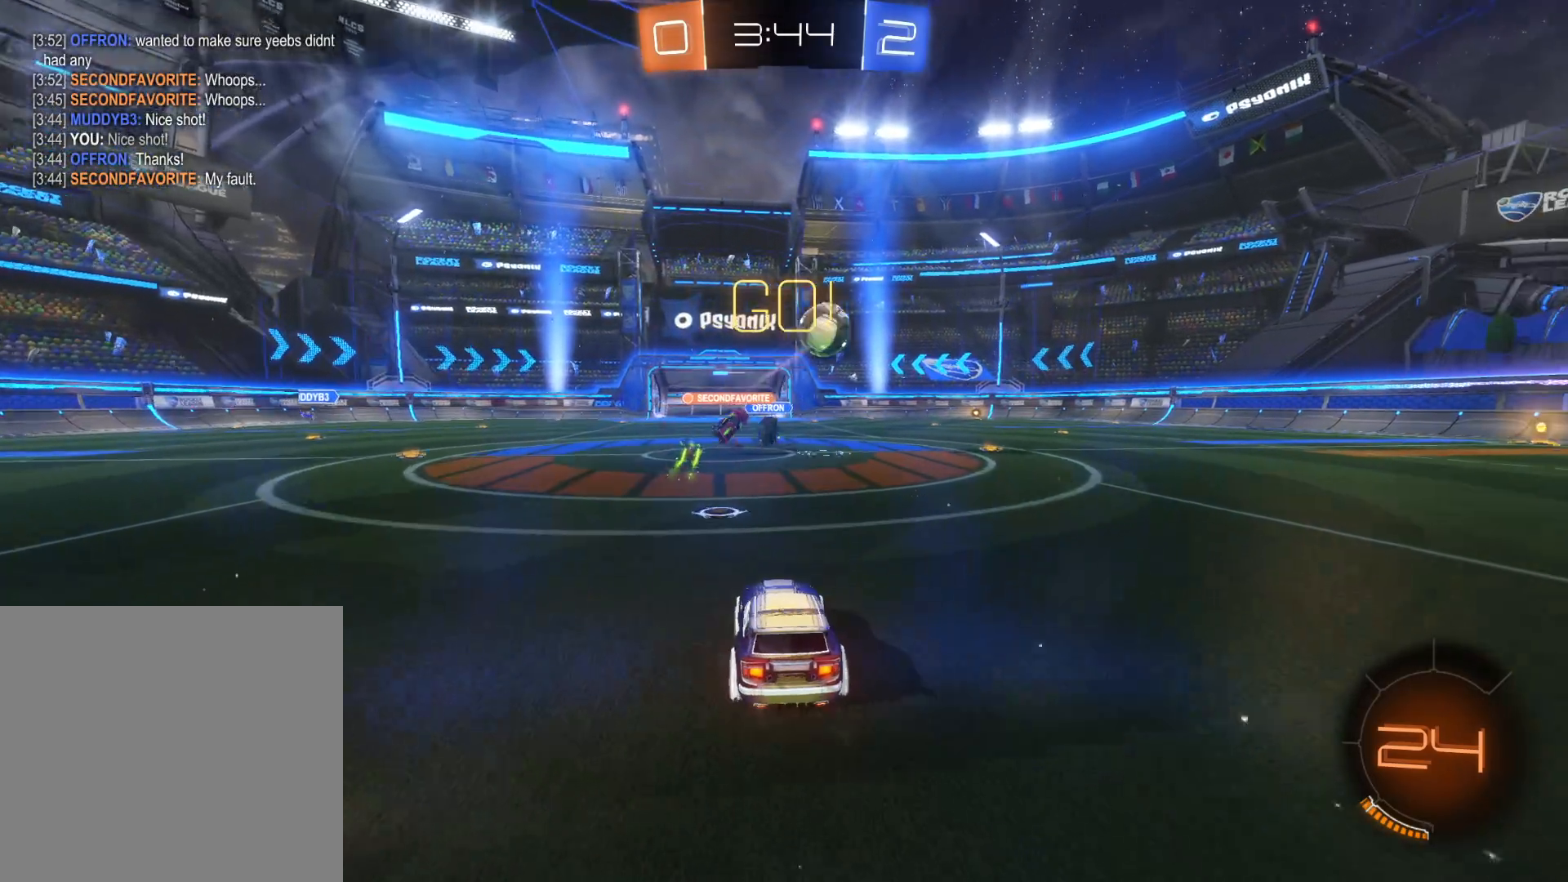
{"buttons": ["R2"], "left_stick": "right", "right_stick": "center", "events": [[16, "left_stick", "right"], [216, "L1", "down"], [350, "L1", "up"]]}
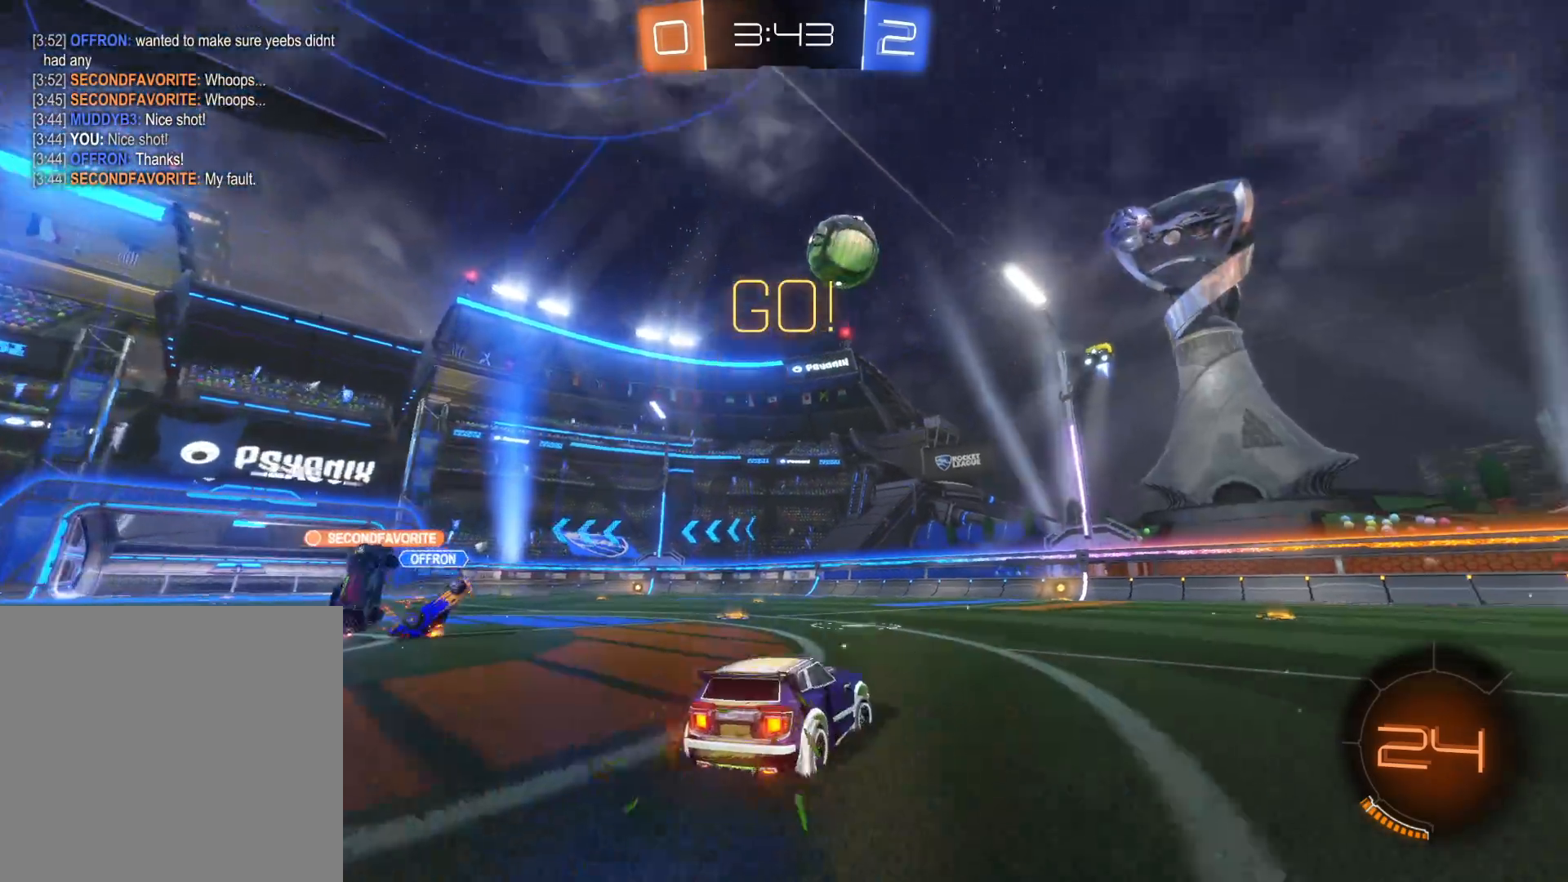
{"buttons": ["CIRCLE", "R2"], "left_stick": "up", "right_stick": "center", "events": [[133, "TRIANGLE", "down"], [233, "TRIANGLE", "up"], [316, "CIRCLE", "down"], [483, "left_stick", "up"]]}
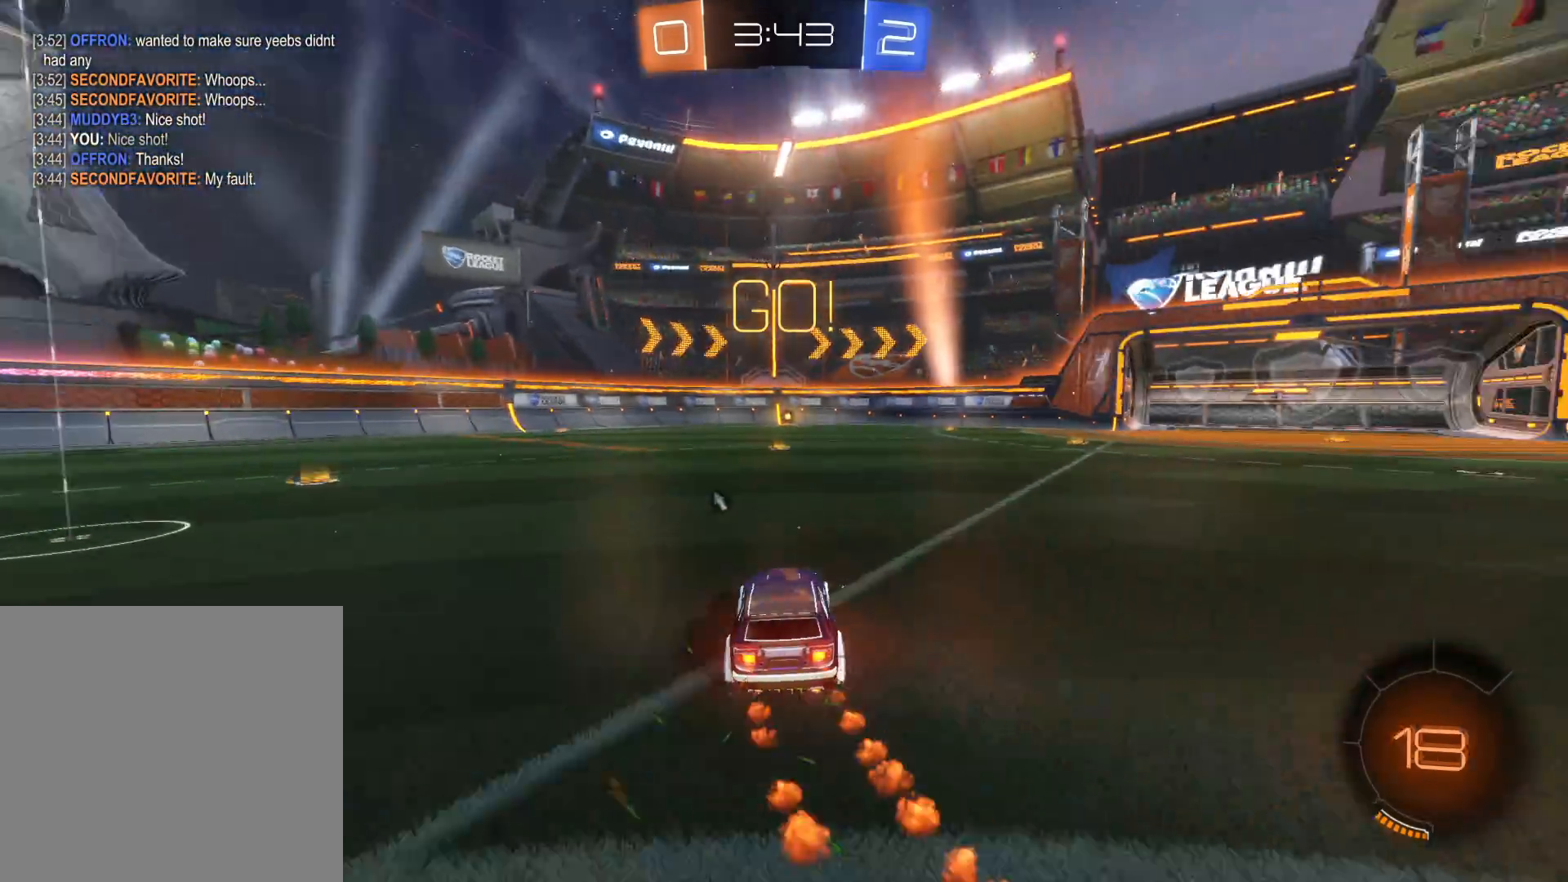
{"buttons": ["TRIANGLE", "R2"], "left_stick": "center", "right_stick": "center", "events": [[33, "CIRCLE", "up"], [116, "CROSS", "down"], [183, "CROSS", "up"], [250, "CROSS", "down"], [333, "CROSS", "up"], [400, "TRIANGLE", "down"], [400, "left_stick", "center"]]}
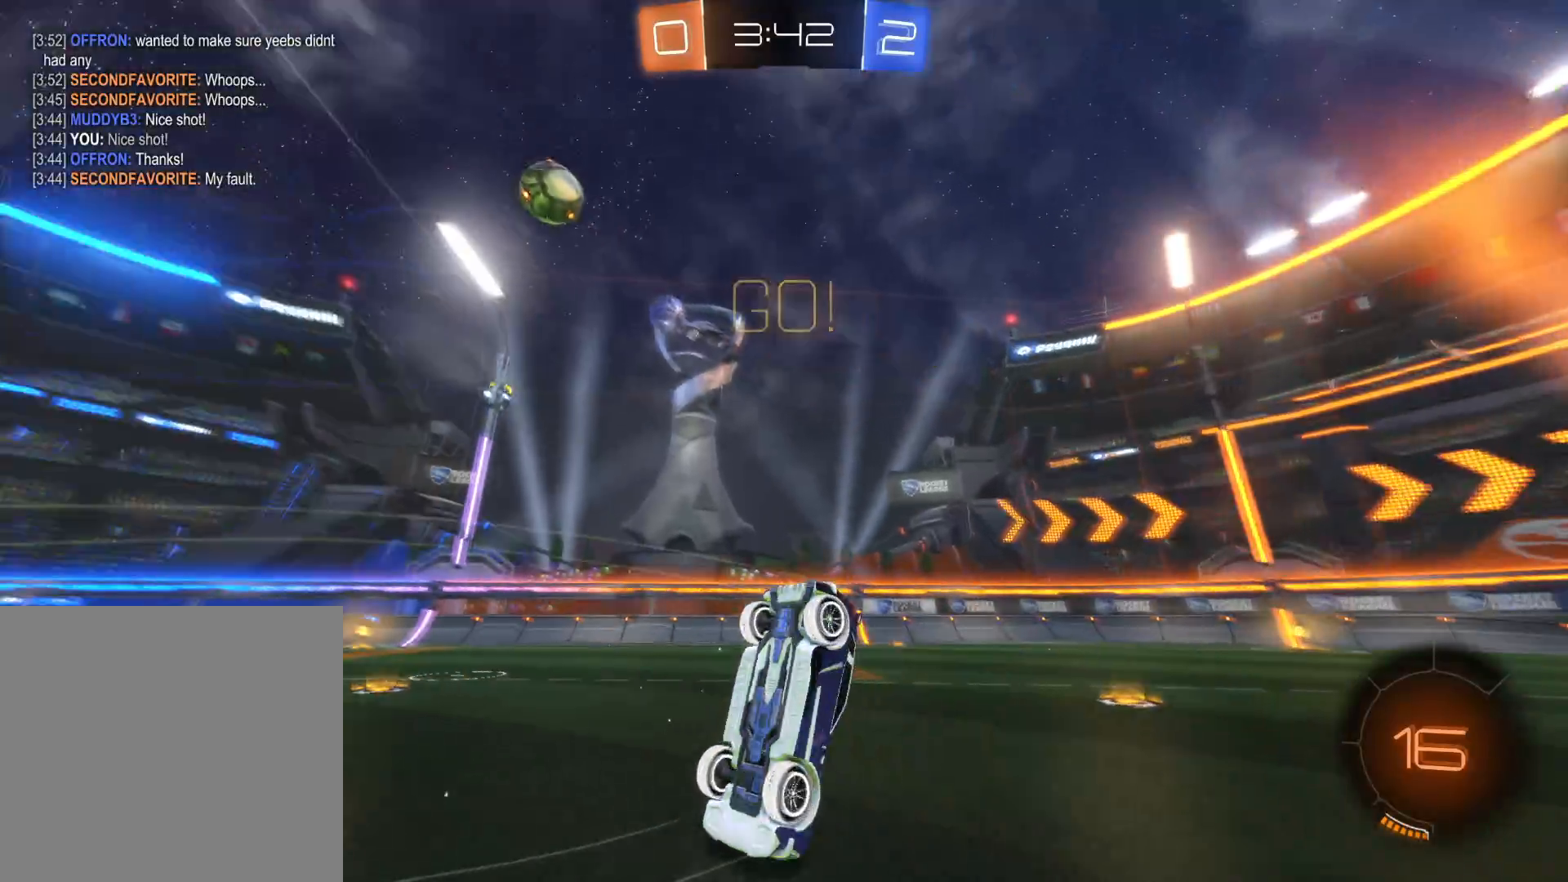
{"buttons": ["R2"], "left_stick": "center", "right_stick": "center", "events": [[33, "TRIANGLE", "up"], [333, "TRIANGLE", "down"], [483, "TRIANGLE", "up"]]}
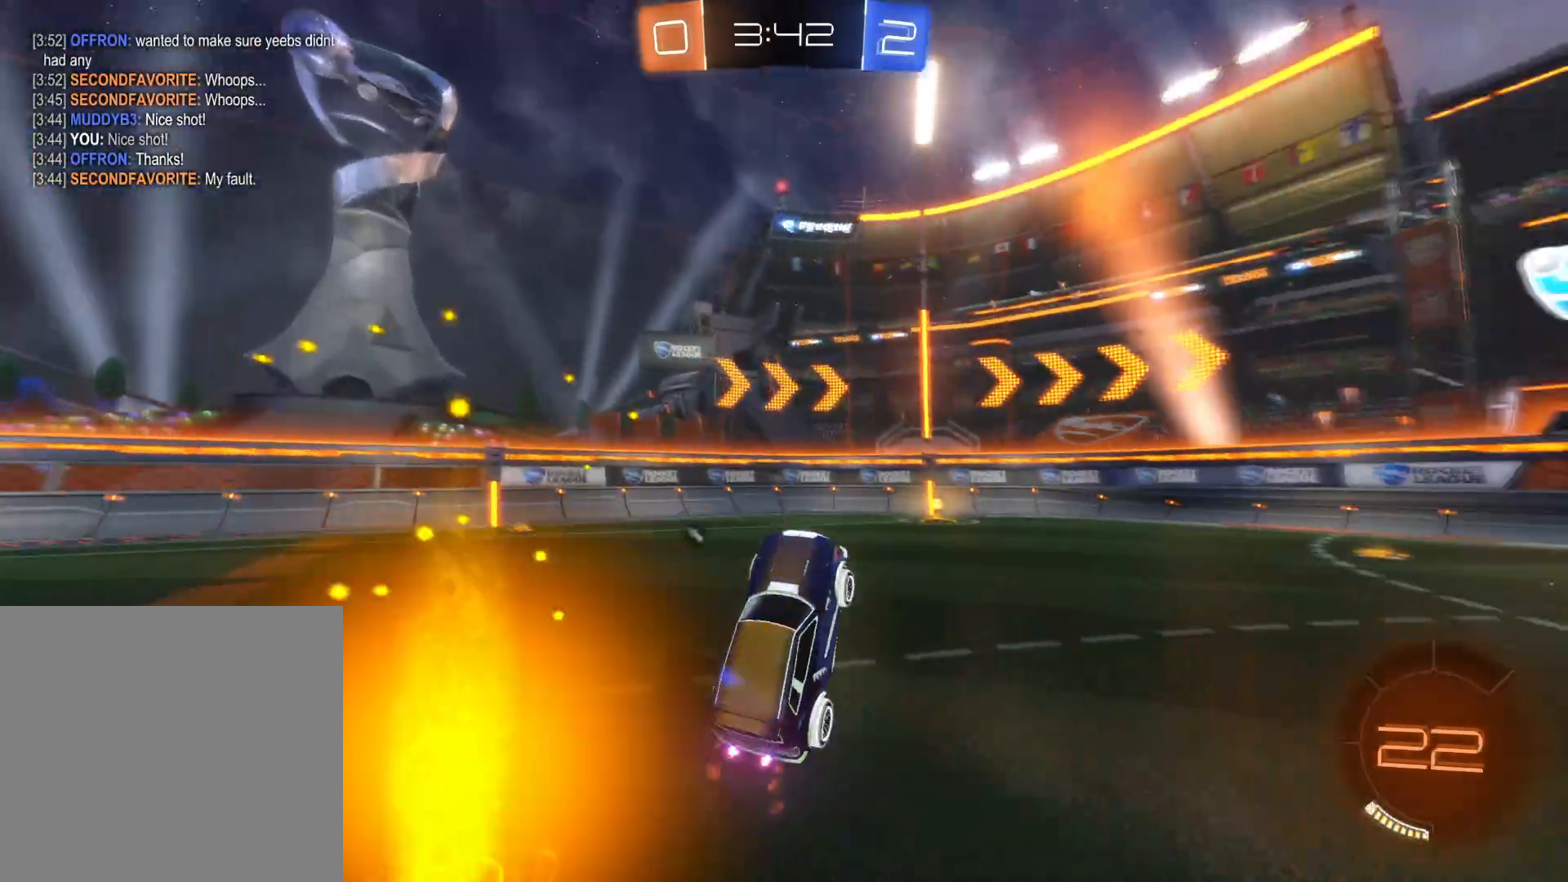
{"buttons": ["TRIANGLE", "R2"], "left_stick": "center", "right_stick": "center", "events": [[133, "CIRCLE", "down"], [383, "CIRCLE", "up"], [466, "TRIANGLE", "down"]]}
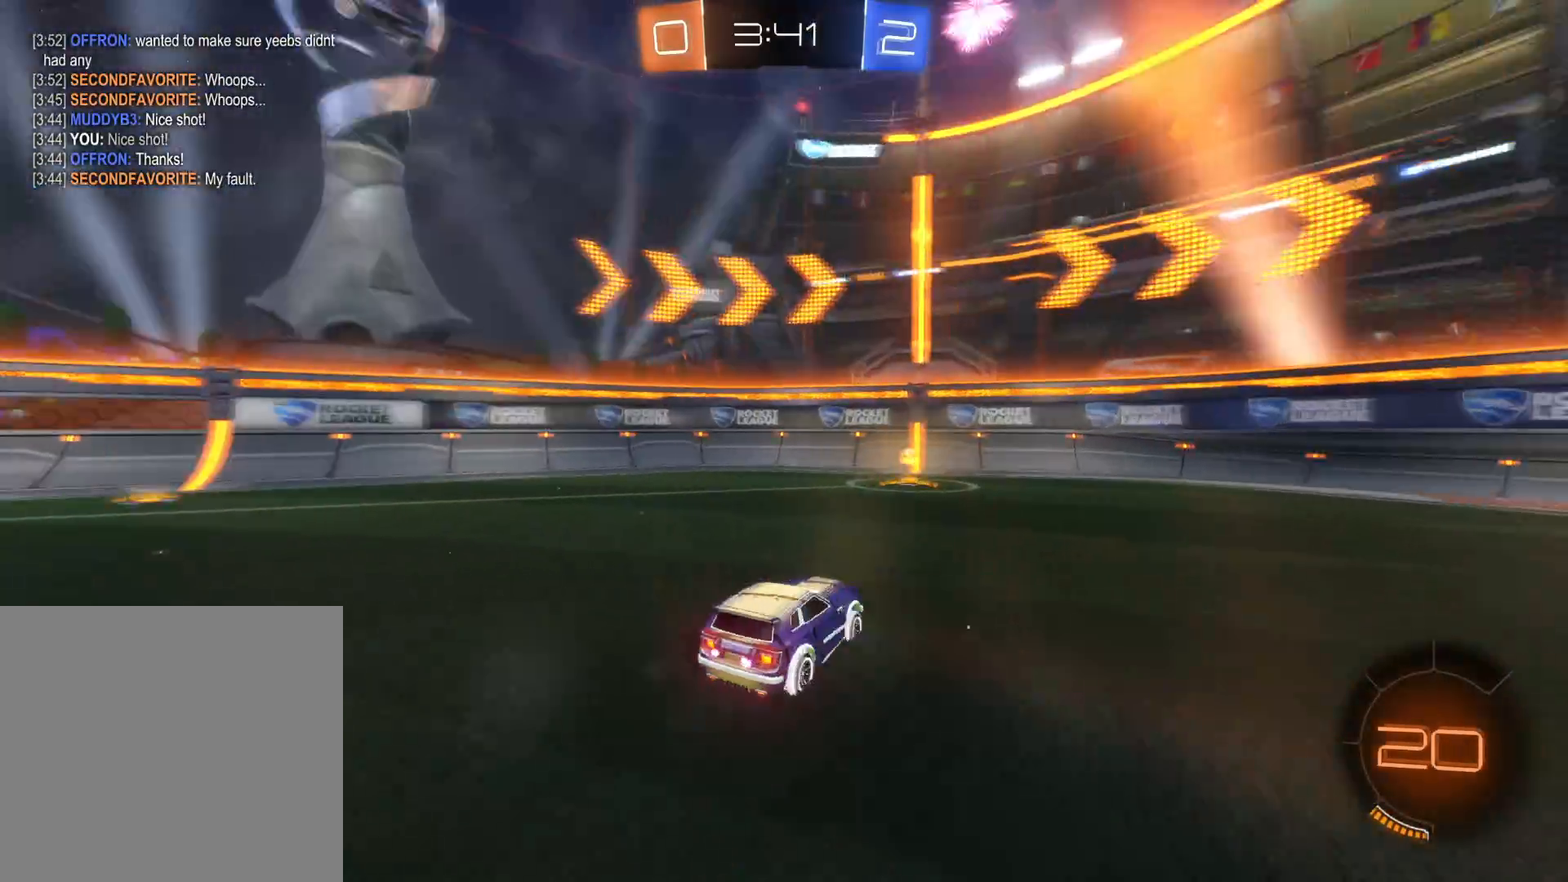
{"buttons": [], "left_stick": "left", "right_stick": "center", "events": [[83, "TRIANGLE", "up"], [83, "left_stick", "left"], [116, "L1", "down"], [150, "R2", "up"], [233, "L1", "up"], [316, "L1", "down"], [450, "L1", "up"]]}